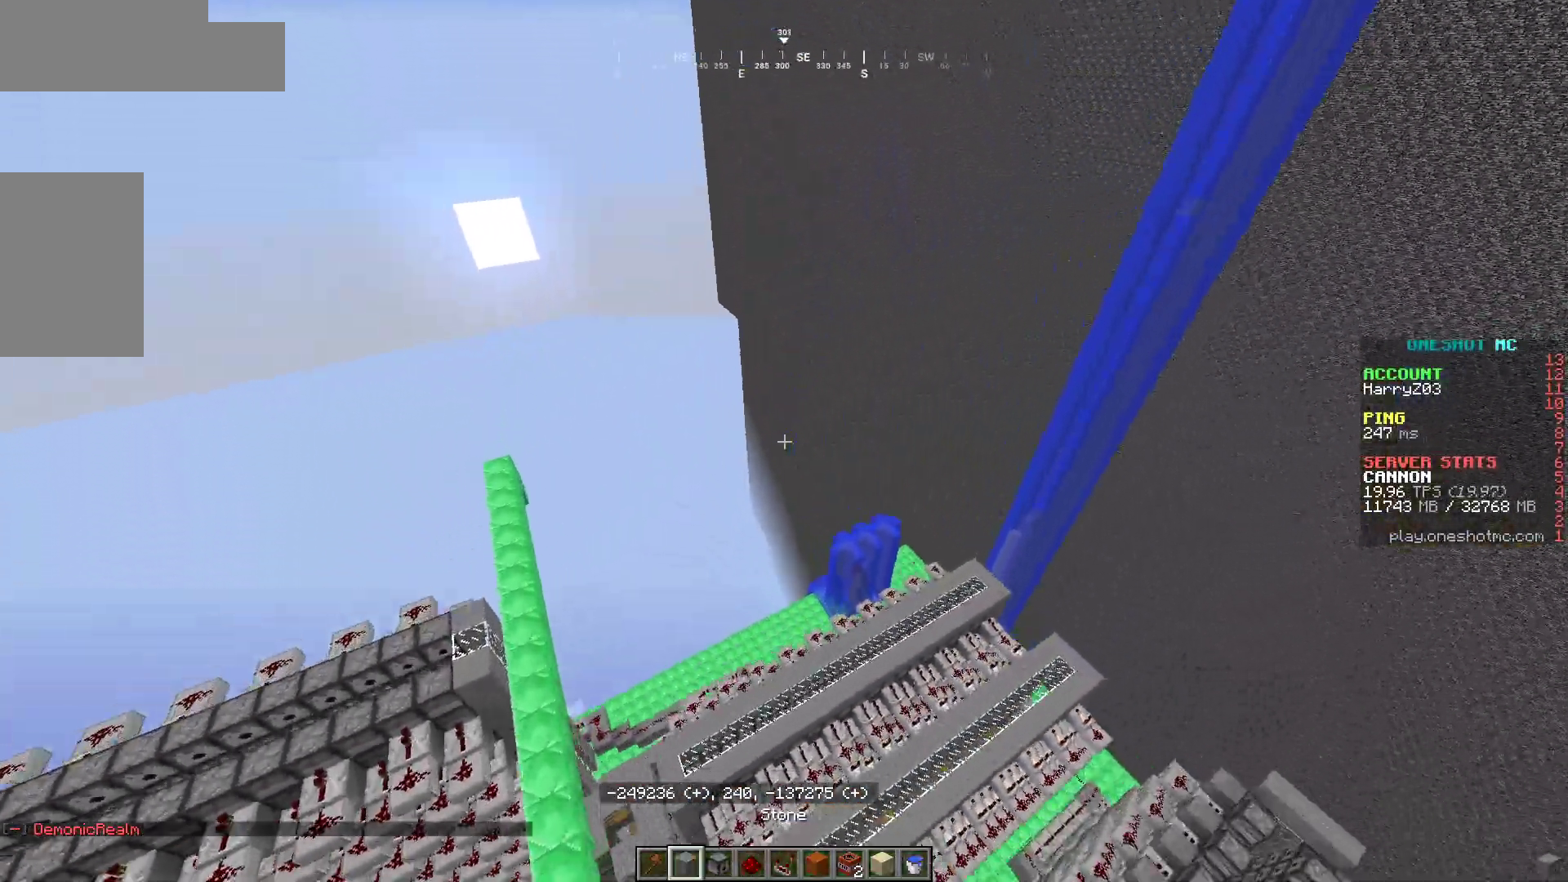
Gameplay with keyboard and mouse; each line is a JSON object with the keys and mouse buttons held at the frame after it. "events" lists presses ("down") and releases ("up") of "a", "d", "s", "w", "mouse_left" and "mouse_right" between this image and that frame as [ms after this image, input, new state], when the widget could be followed in between. "mouse_left", "mouse_right" = the "left", "right" buttons of the "mouse" list. No other keys are recorded. Fast repeated clicks can show as one long hold. Mouse movement is not recorded.
{"keys": ["w"], "mouse": [], "events": [[50, "w", "up"], [433, "w", "down"]]}
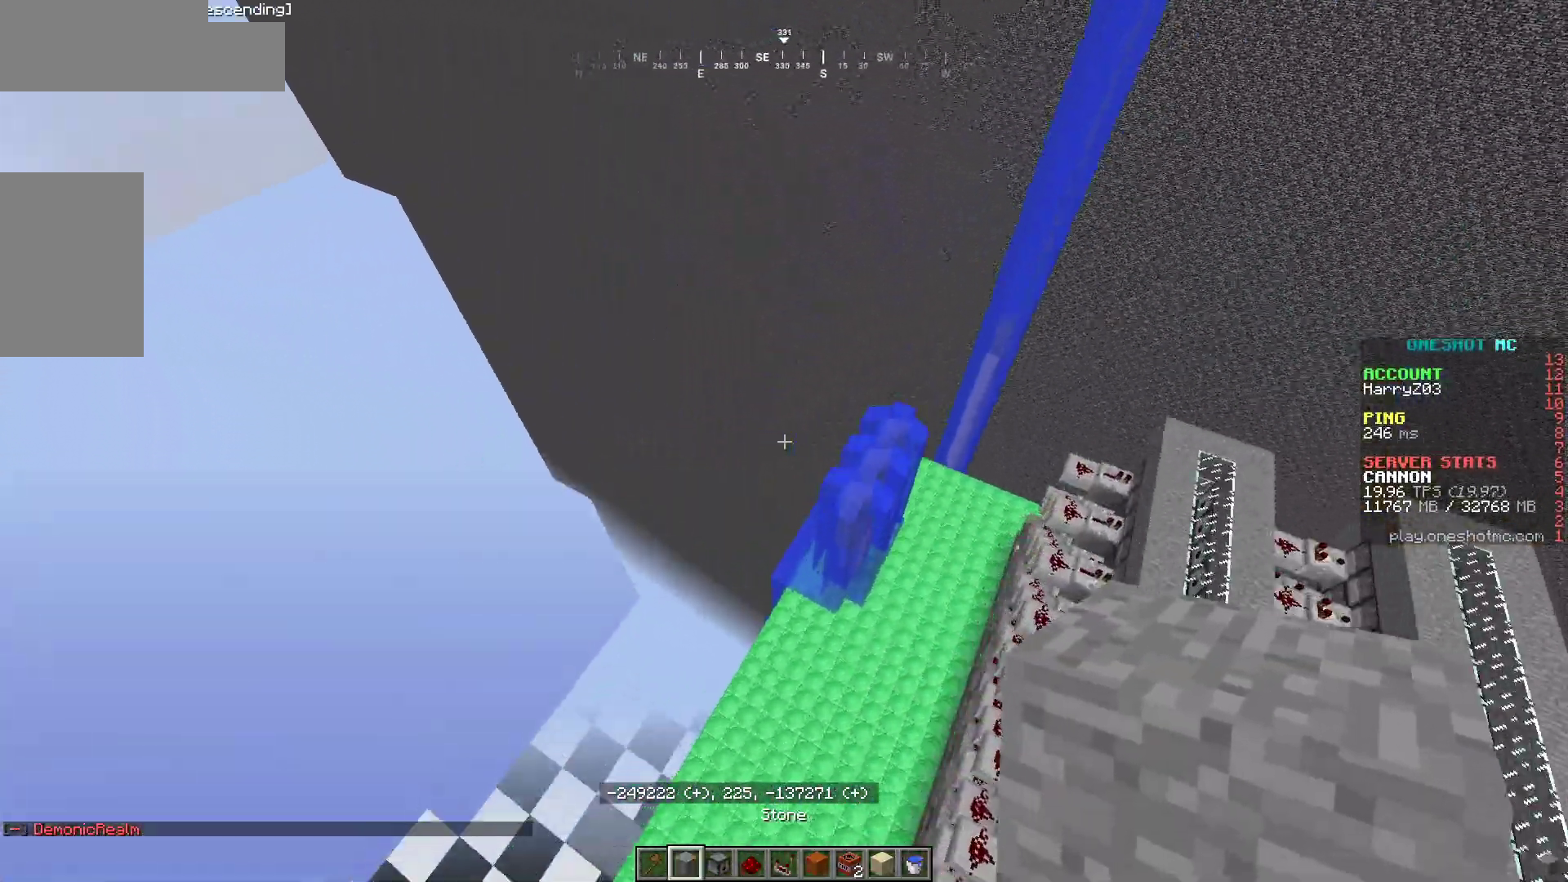
{"keys": ["a", "w"], "mouse": [], "events": [[350, "a", "down"]]}
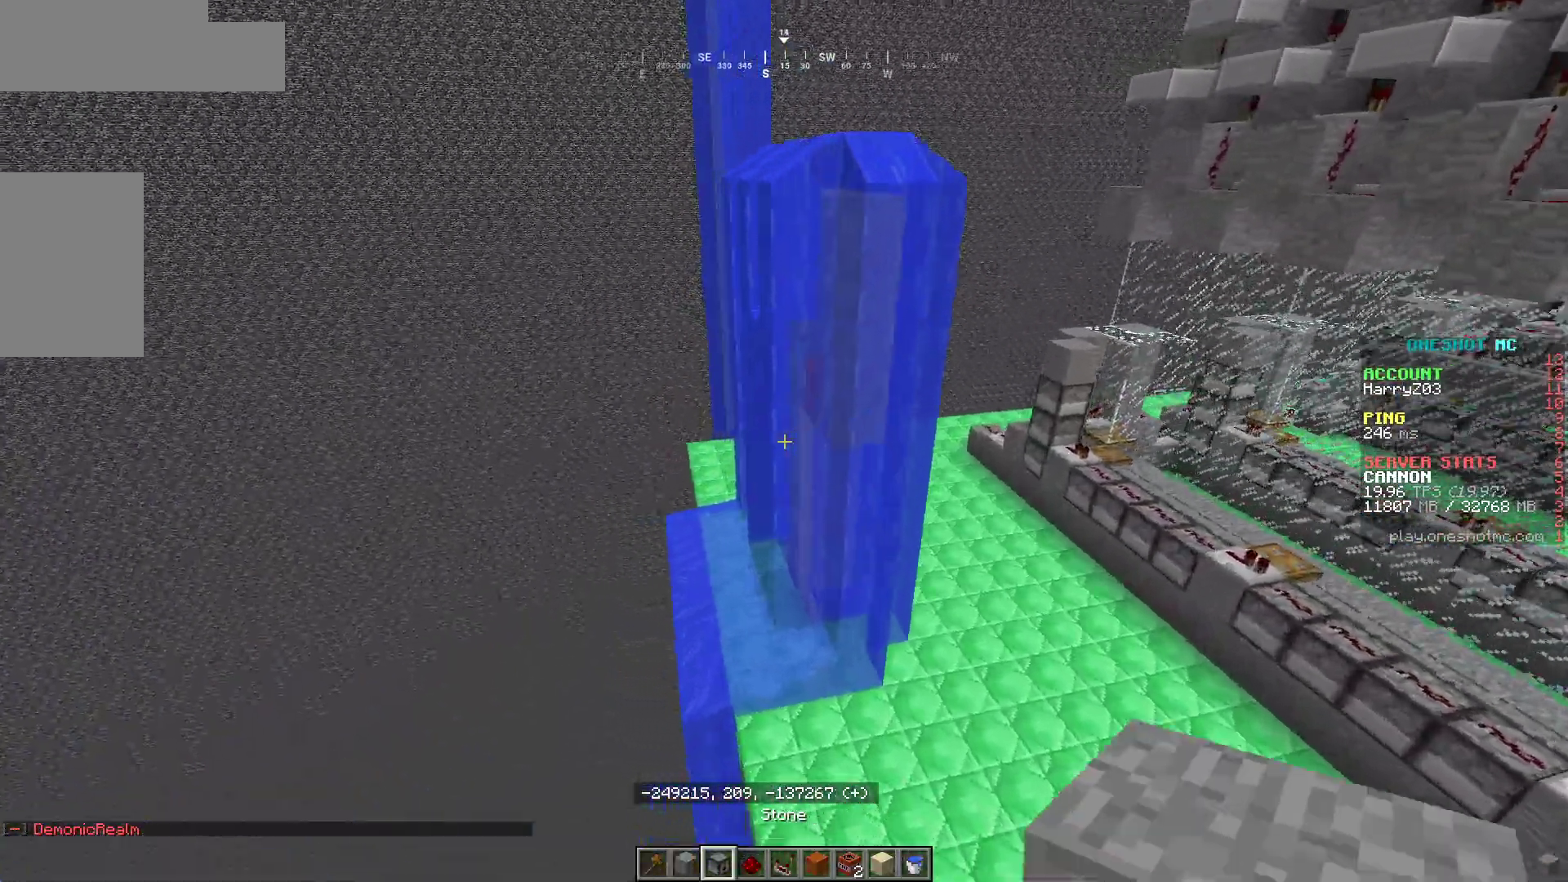
{"keys": ["a", "w"], "mouse": [], "events": []}
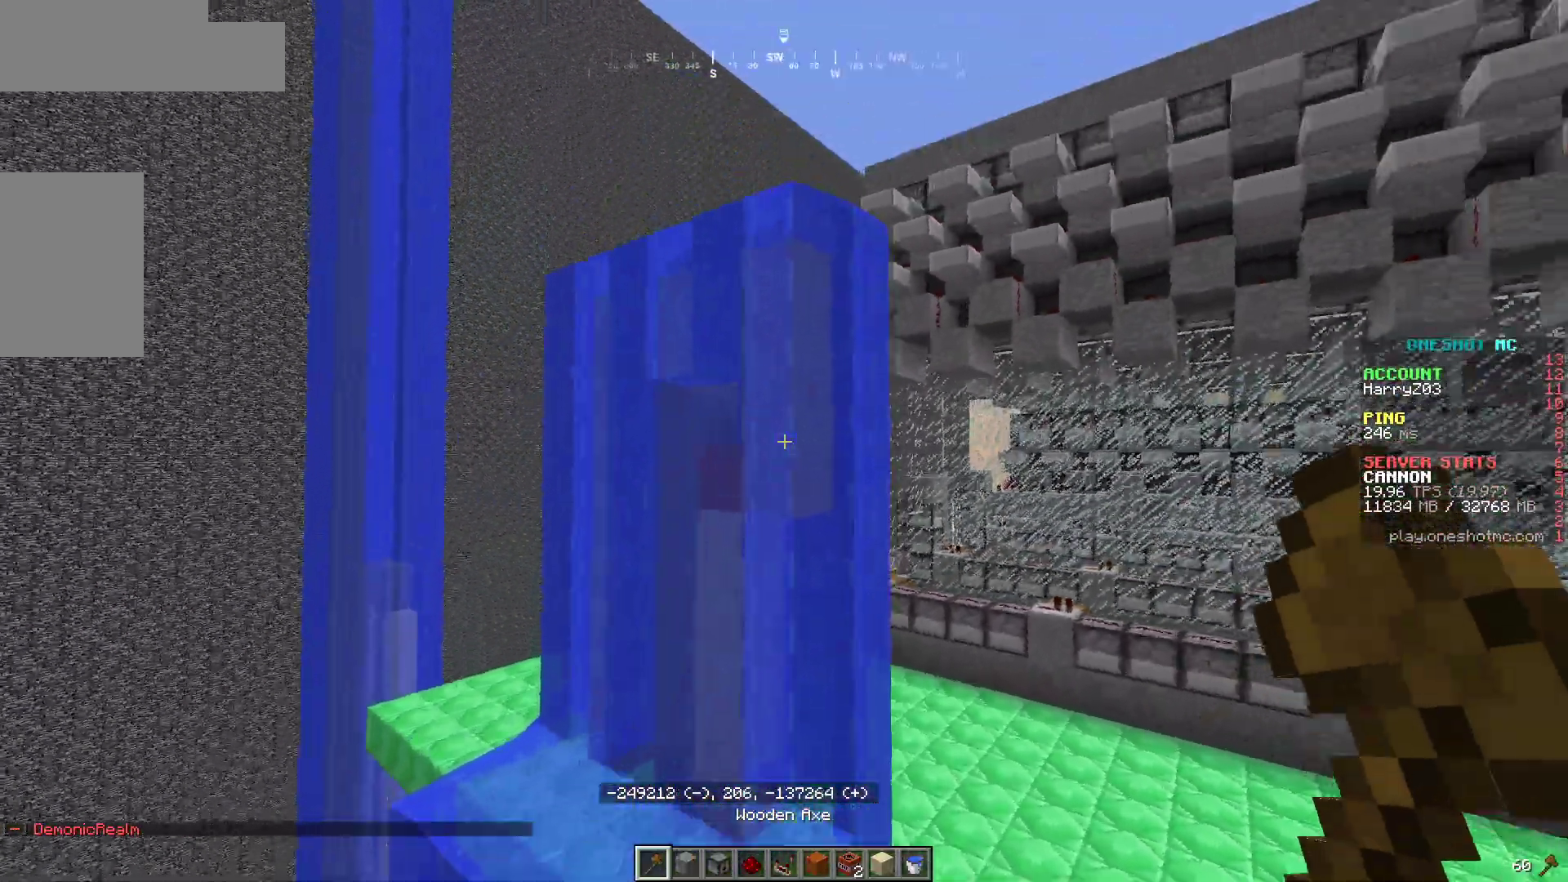
{"keys": ["a", "w"], "mouse": [], "events": [[117, "a", "up"], [250, "d", "down"], [267, "w", "up"], [400, "w", "down"], [433, "a", "down"], [450, "d", "up"]]}
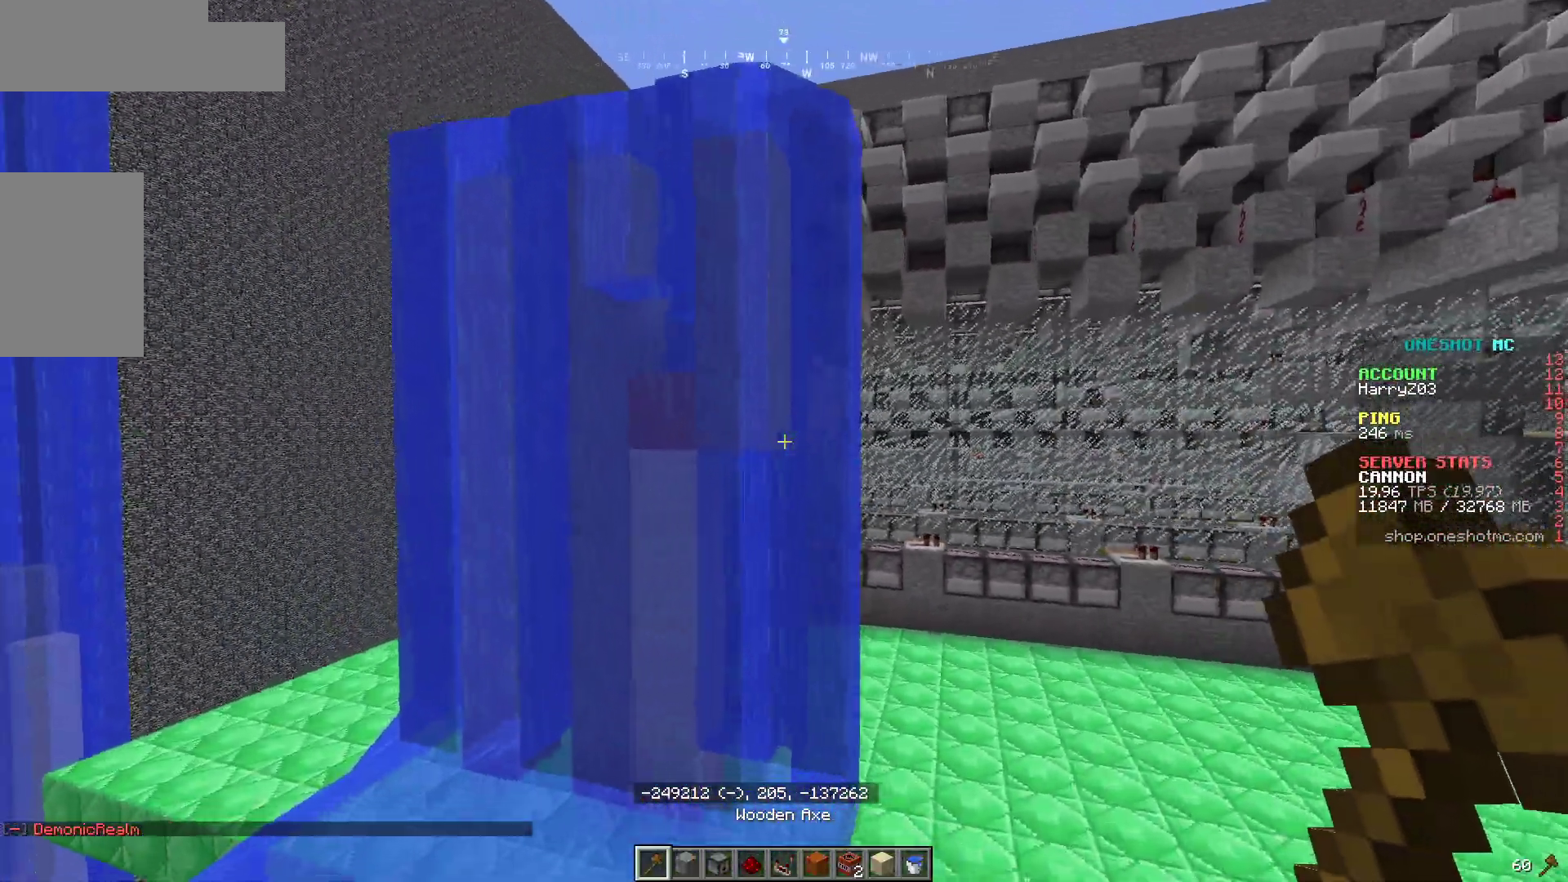
{"keys": ["d"], "mouse": [], "events": [[383, "w", "up"], [400, "d", "down"], [417, "a", "up"]]}
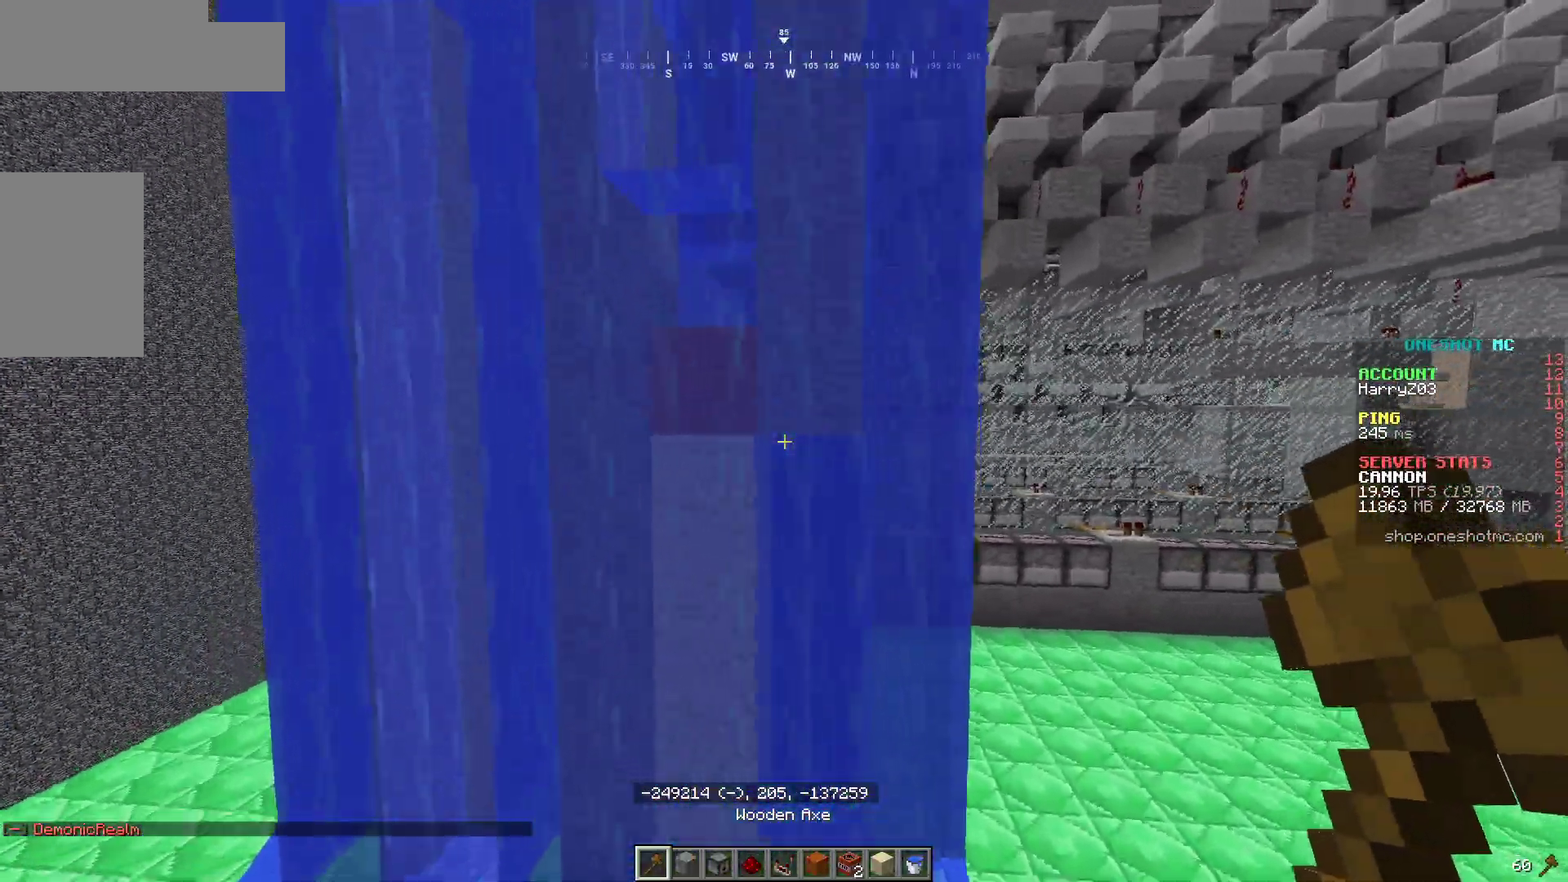
{"keys": ["s"], "mouse": [], "events": [[117, "s", "down"], [383, "d", "up"]]}
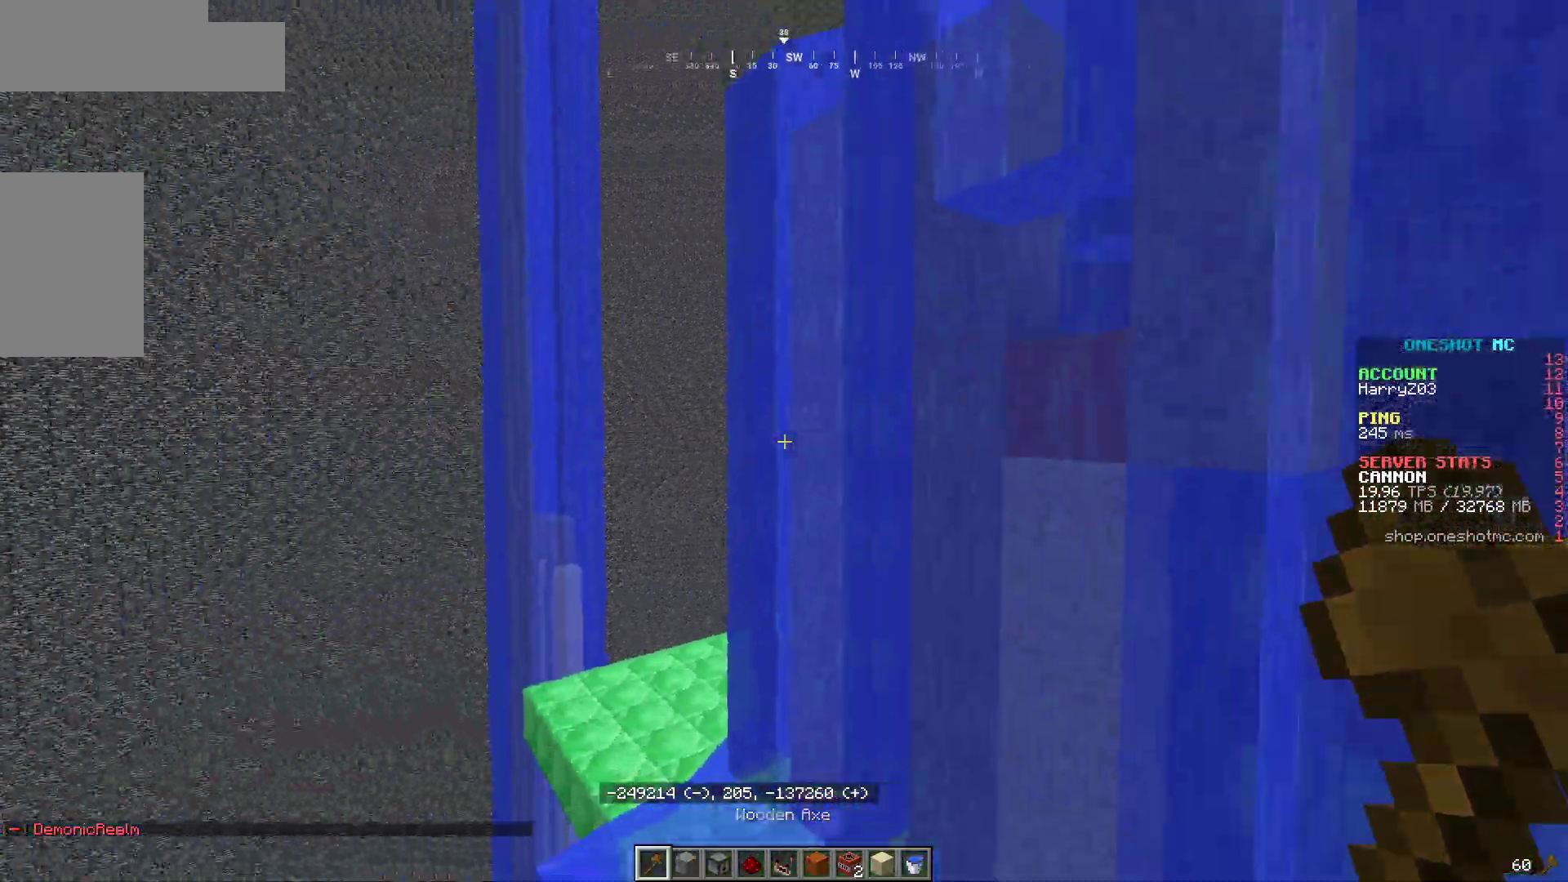
{"keys": ["a", "w"], "mouse": [], "events": [[17, "d", "down"], [167, "d", "up"], [217, "a", "down"], [367, "s", "up"], [483, "w", "down"]]}
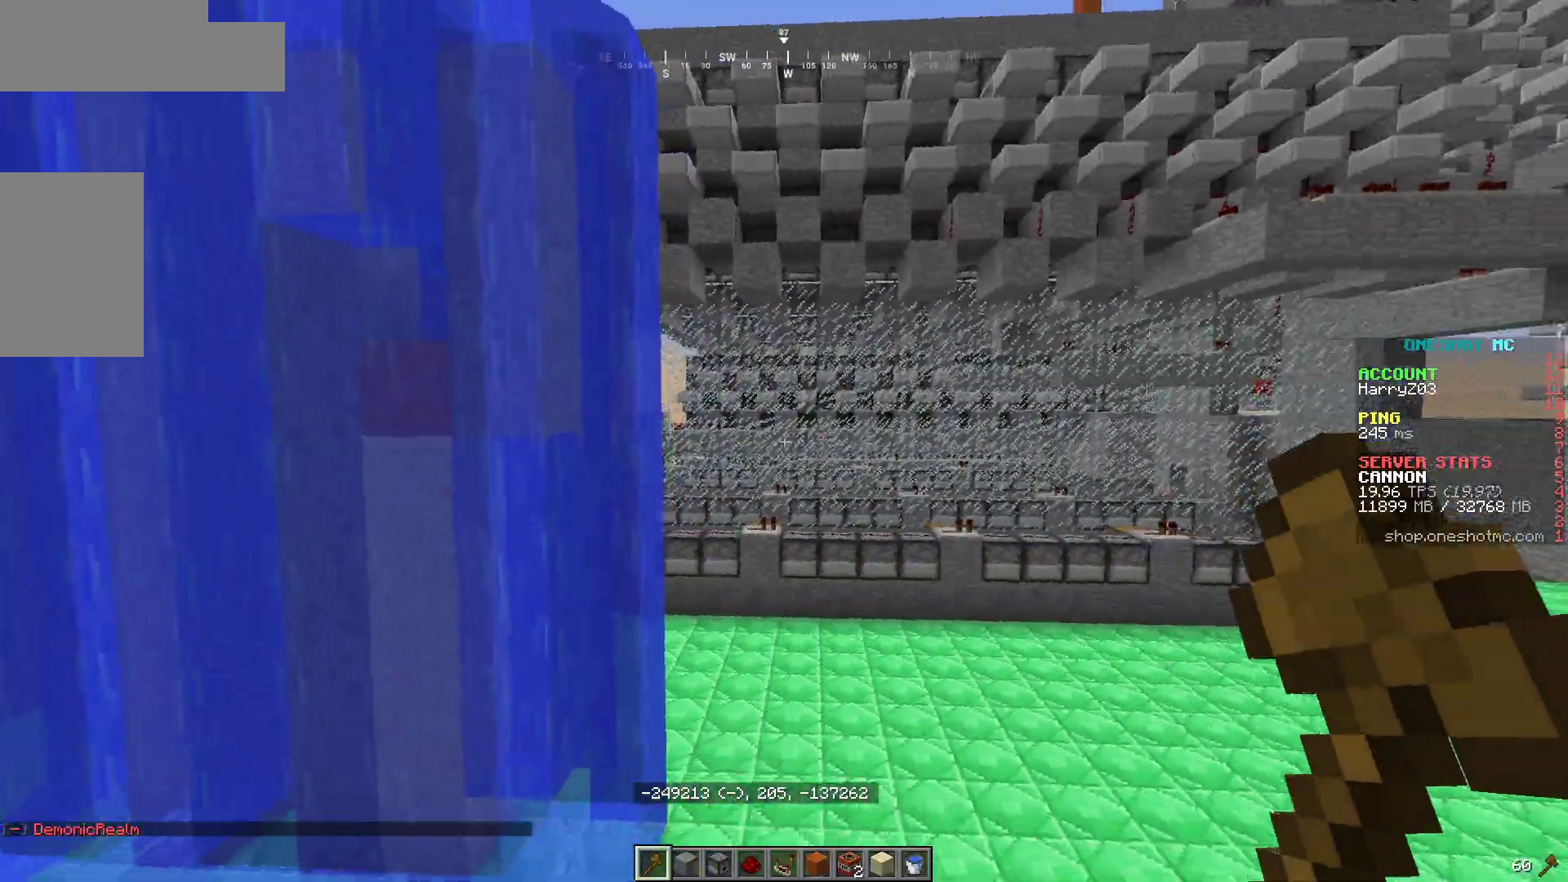
{"keys": ["a"], "mouse": [], "events": [[300, "w", "up"]]}
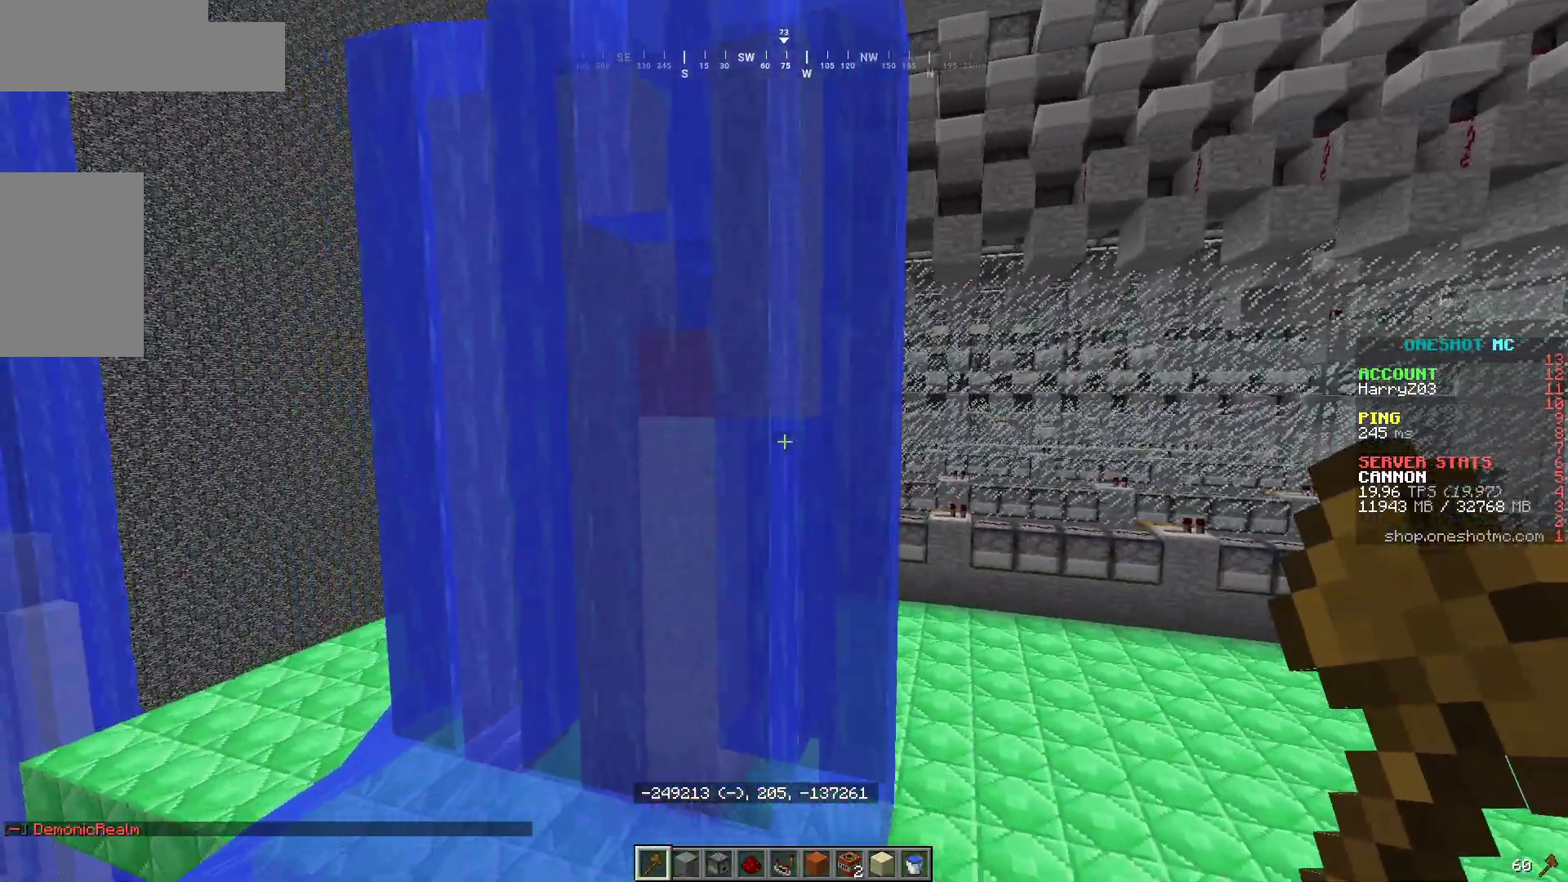
{"keys": ["d"], "mouse": [], "events": [[100, "a", "up"], [433, "d", "down"]]}
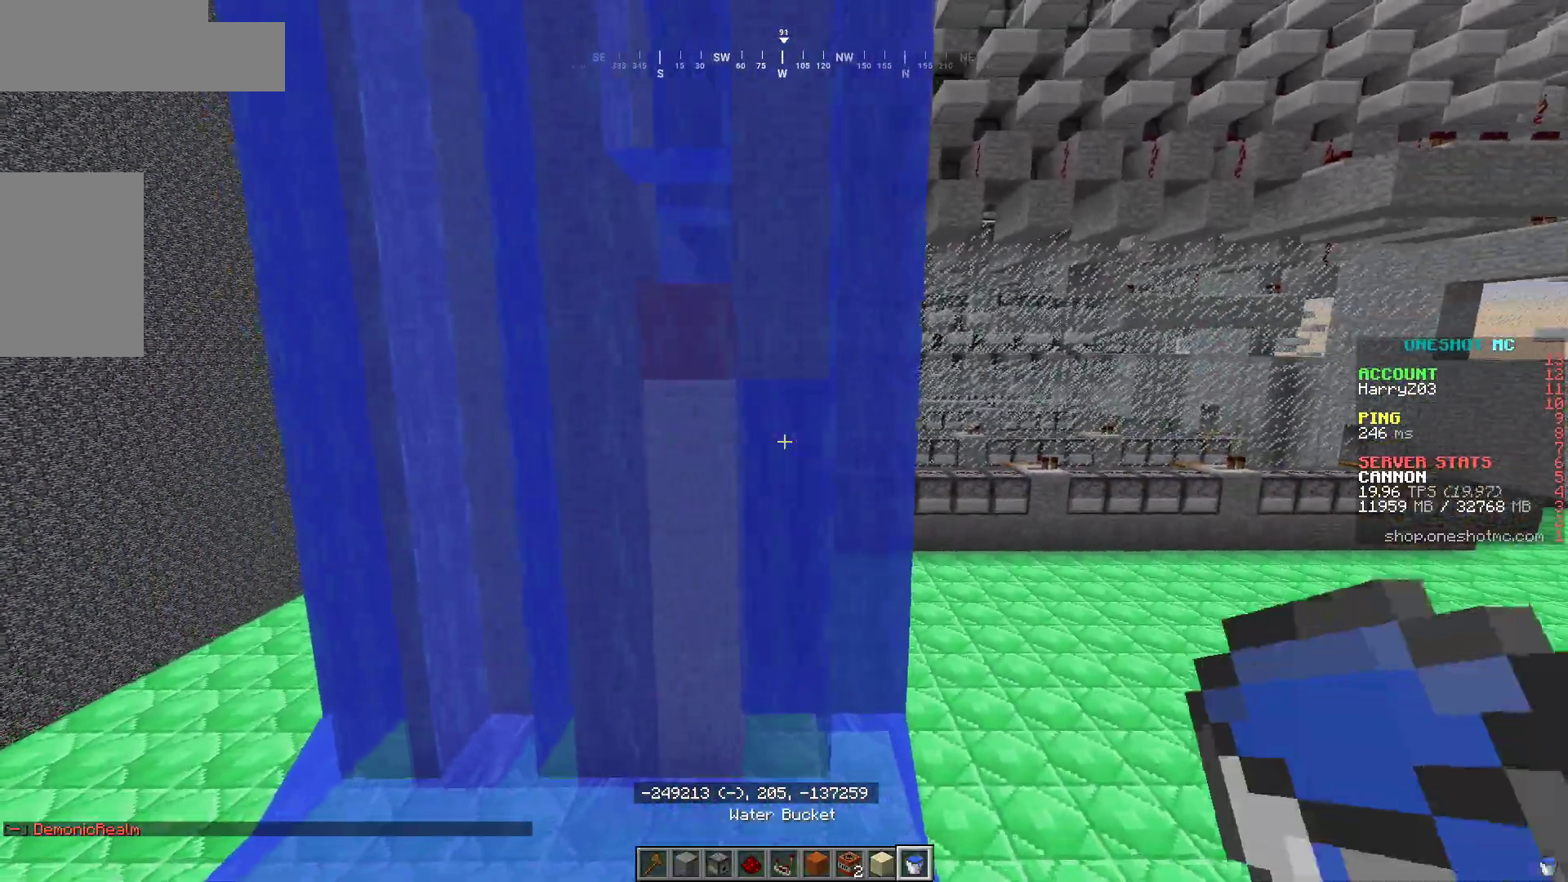
{"keys": [], "mouse": [], "events": [[217, "d", "up"], [233, "a", "down"], [350, "a", "up"]]}
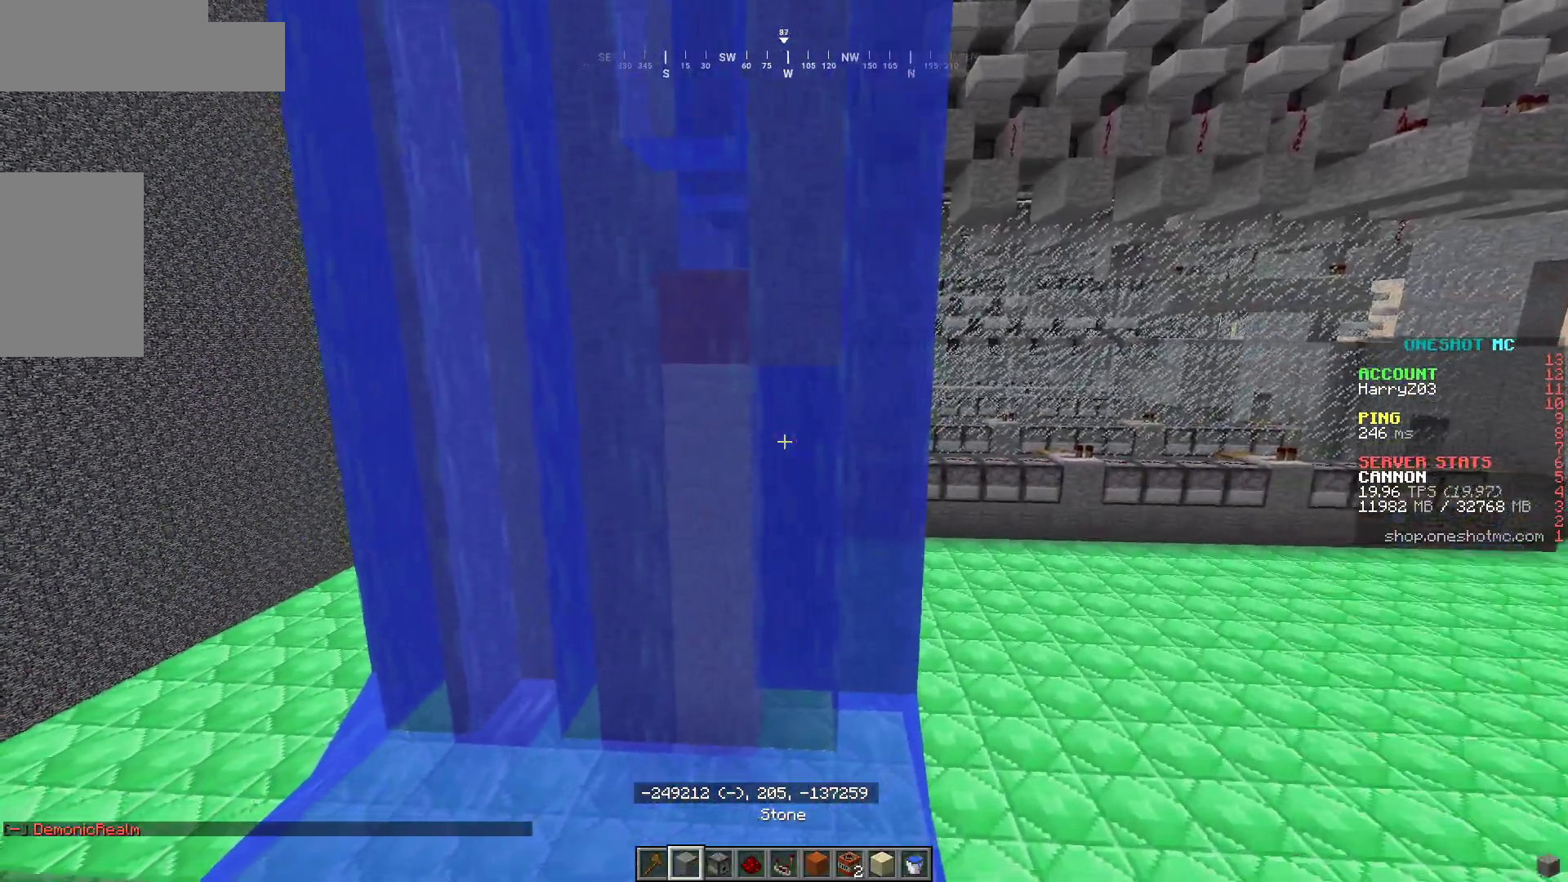
{"keys": [], "mouse": [], "events": []}
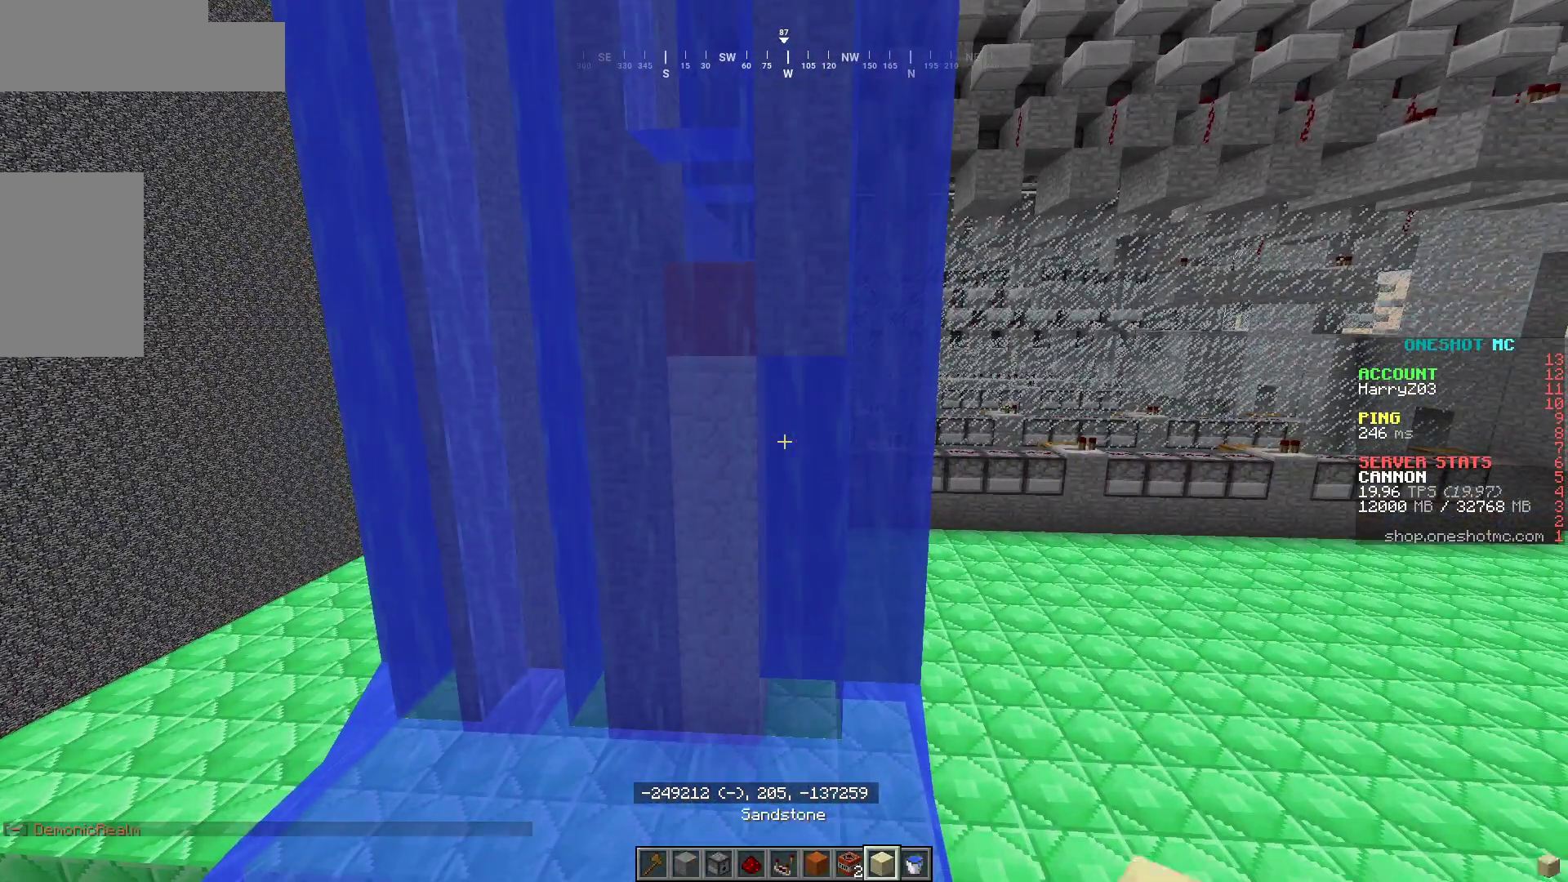
{"keys": [], "mouse": [], "events": [[83, "a", "down"], [267, "a", "up"], [300, "d", "down"], [467, "d", "up"]]}
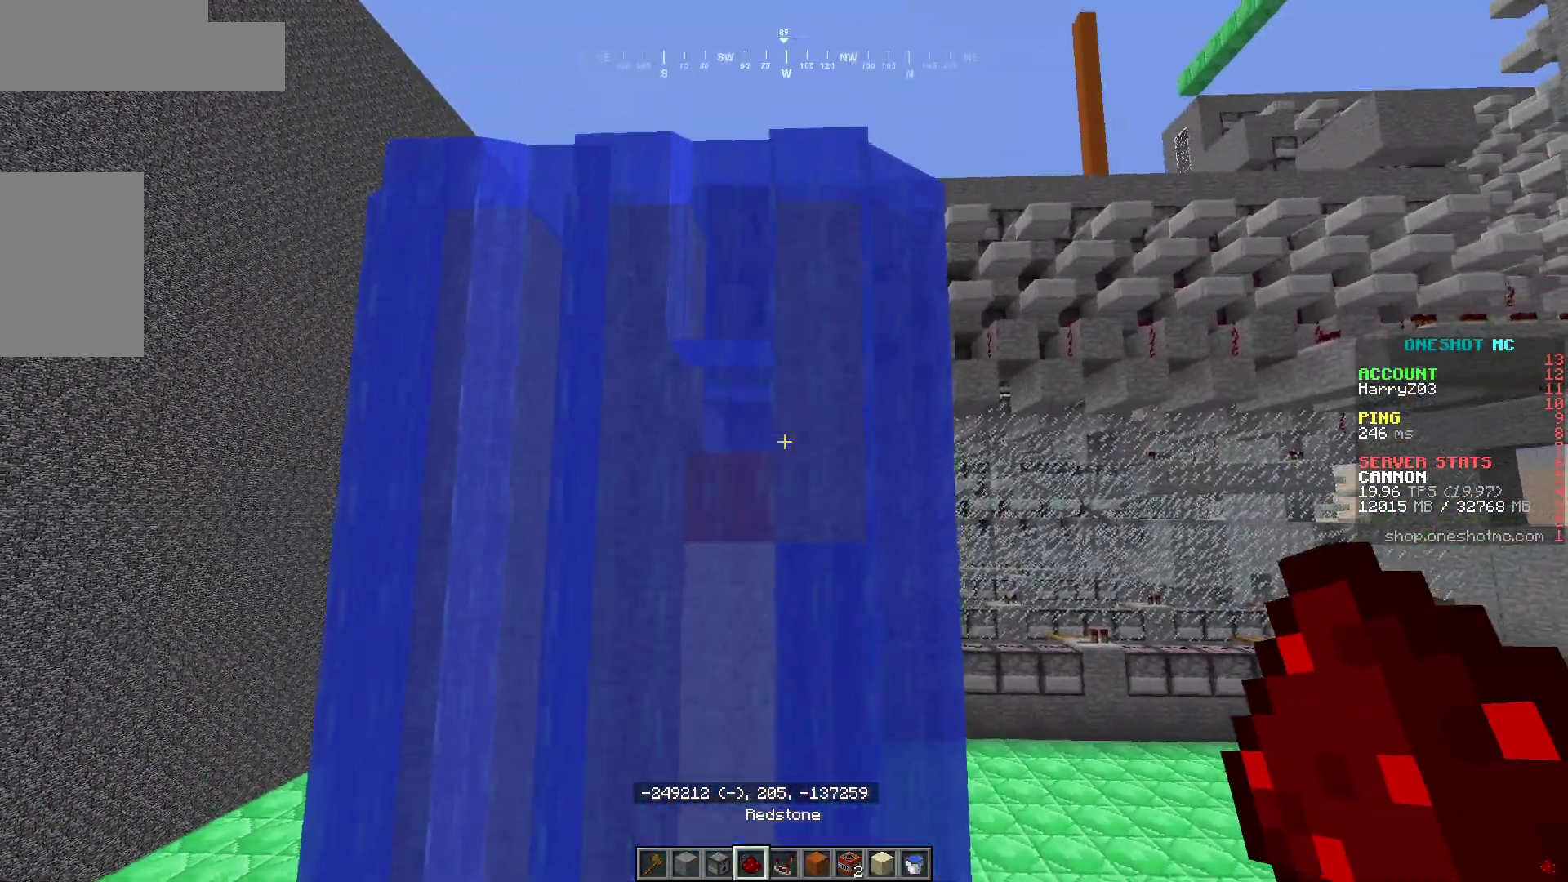
{"keys": ["d", "w"], "mouse": [], "events": [[217, "a", "down"], [367, "a", "up"], [367, "d", "down"], [450, "w", "down"]]}
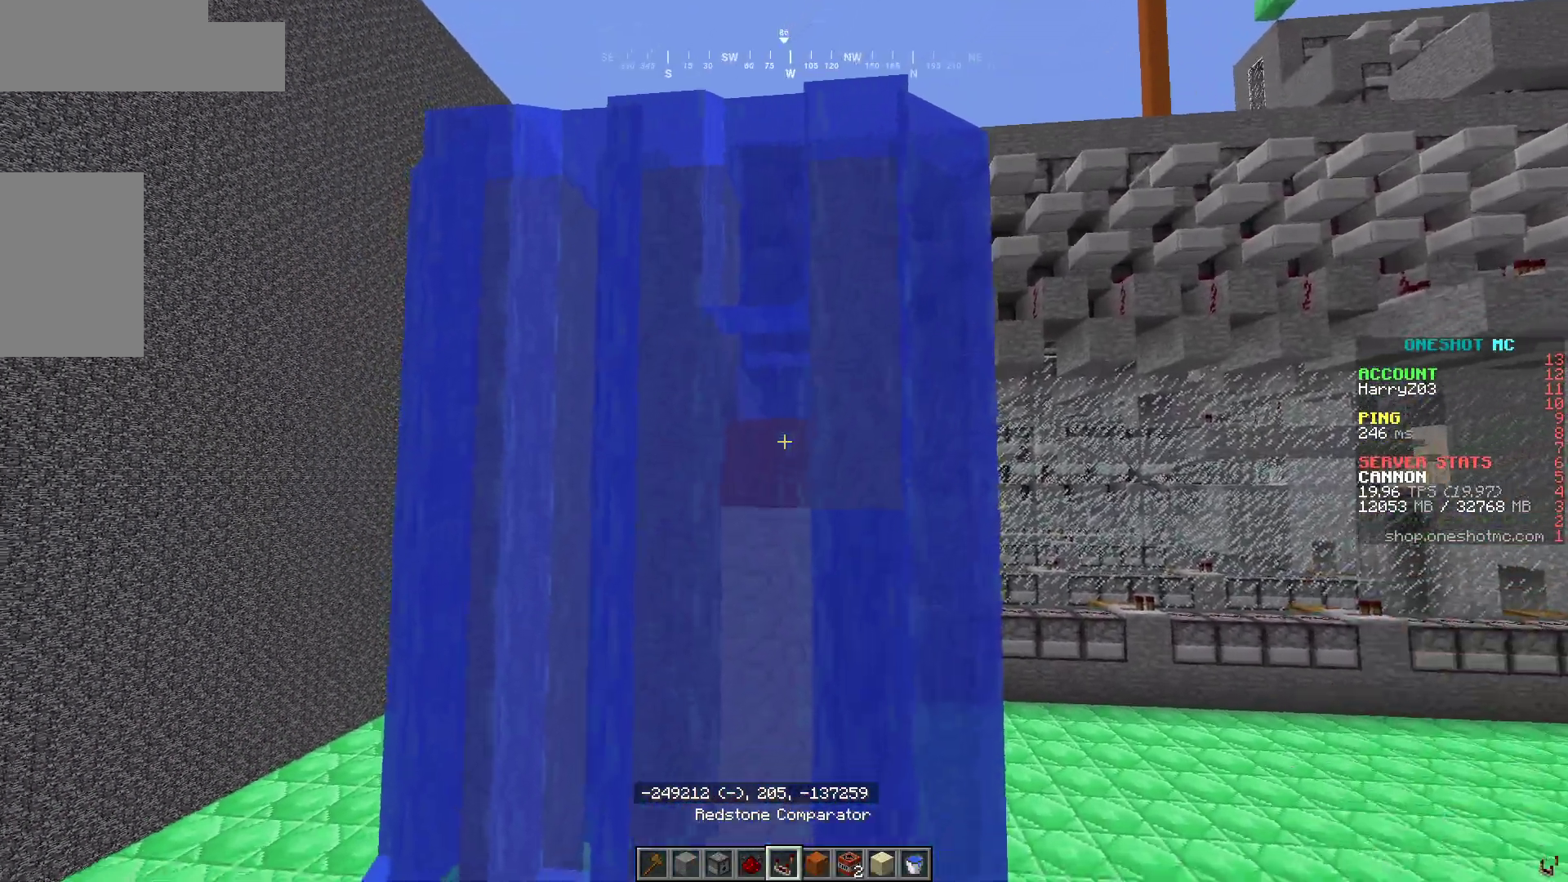
{"keys": ["d"], "mouse": [], "events": [[50, "d", "up"], [150, "w", "up"], [483, "d", "down"]]}
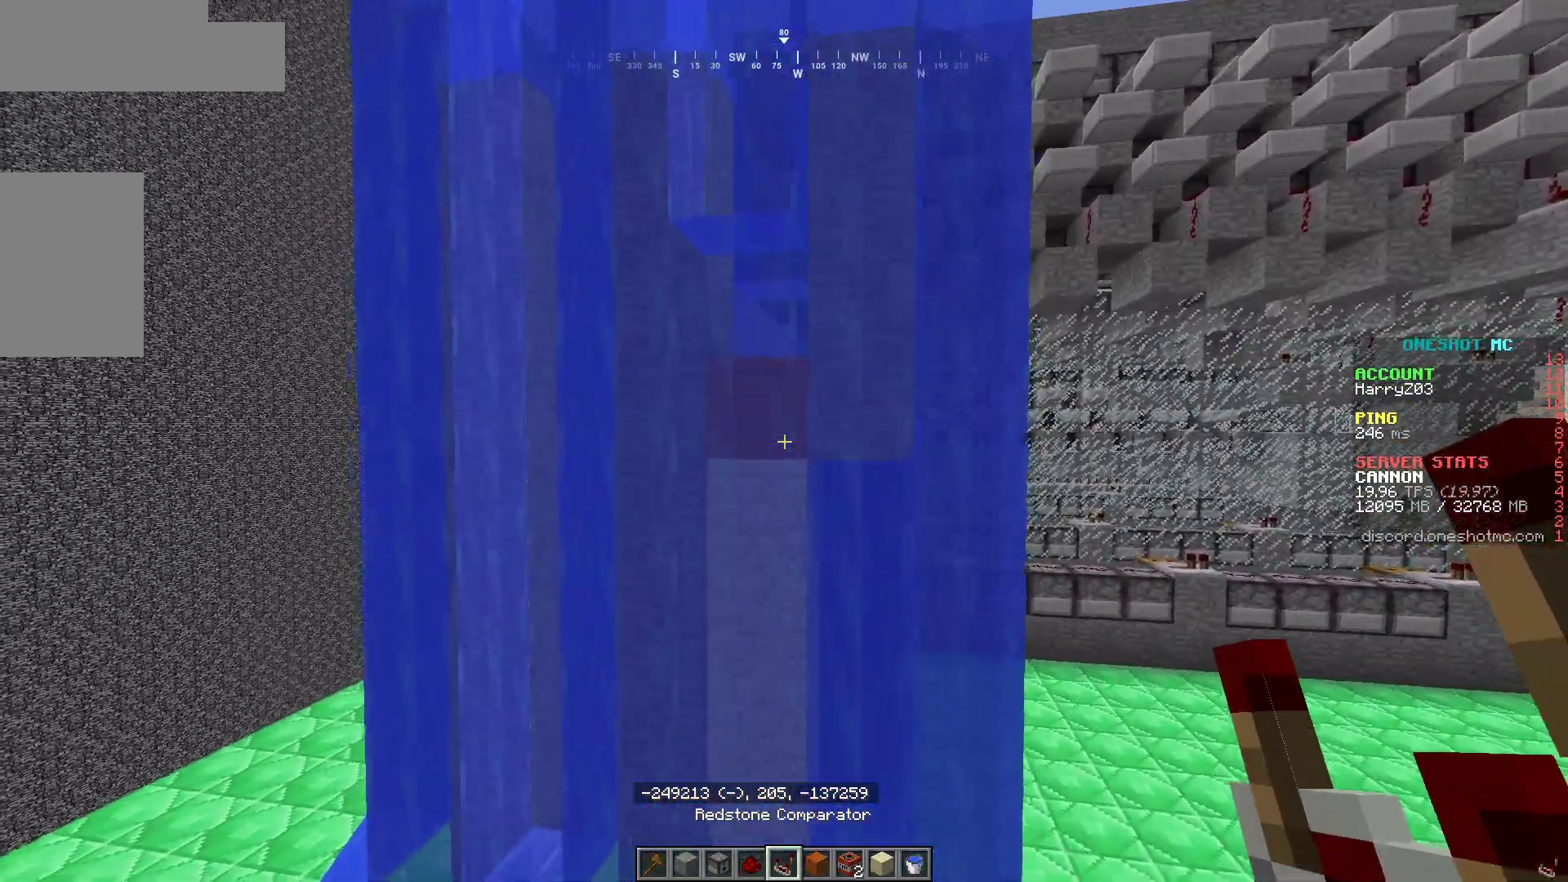
{"keys": ["d"], "mouse": [], "events": [[17, "w", "down"], [317, "d", "up"], [367, "w", "up"], [433, "d", "down"]]}
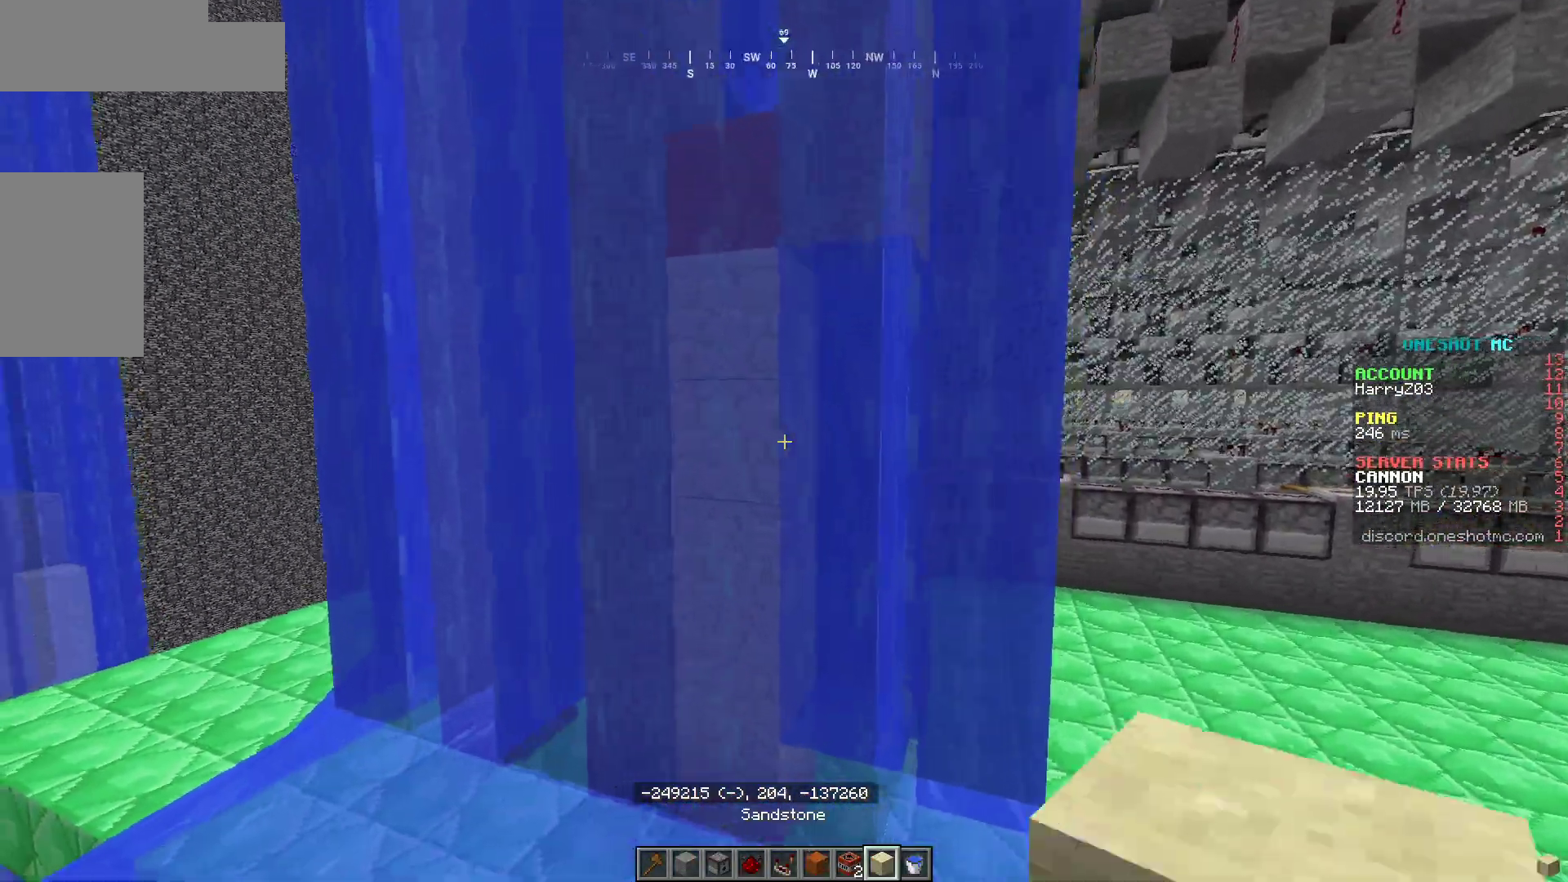
{"keys": ["a"], "mouse": [], "events": [[33, "w", "down"], [167, "w", "up"], [233, "d", "up"], [467, "a", "down"]]}
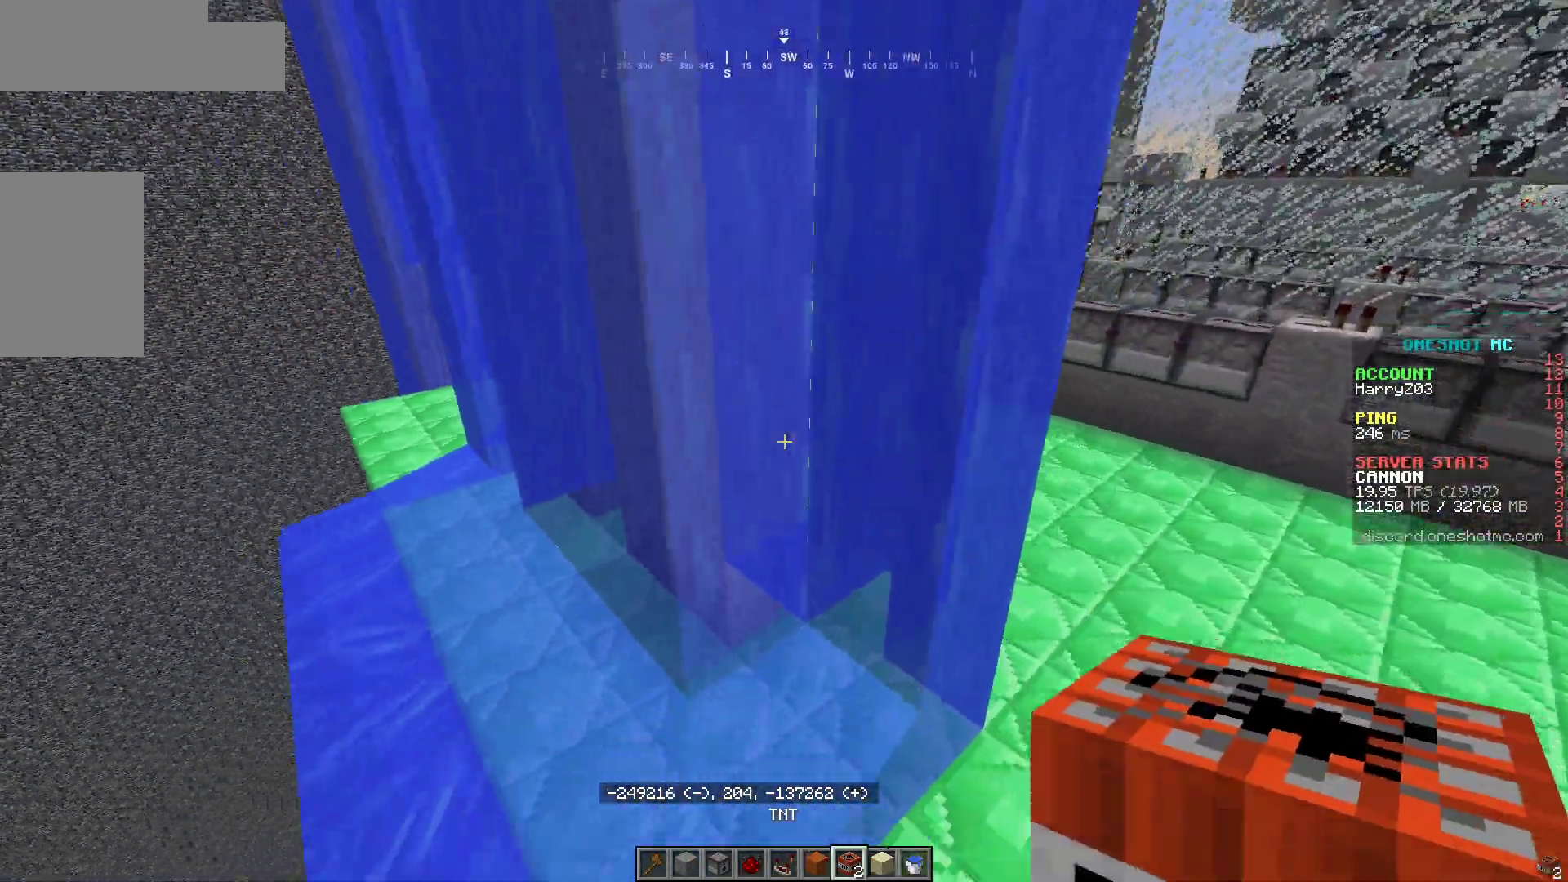
{"keys": [], "mouse": [], "events": [[317, "a", "up"]]}
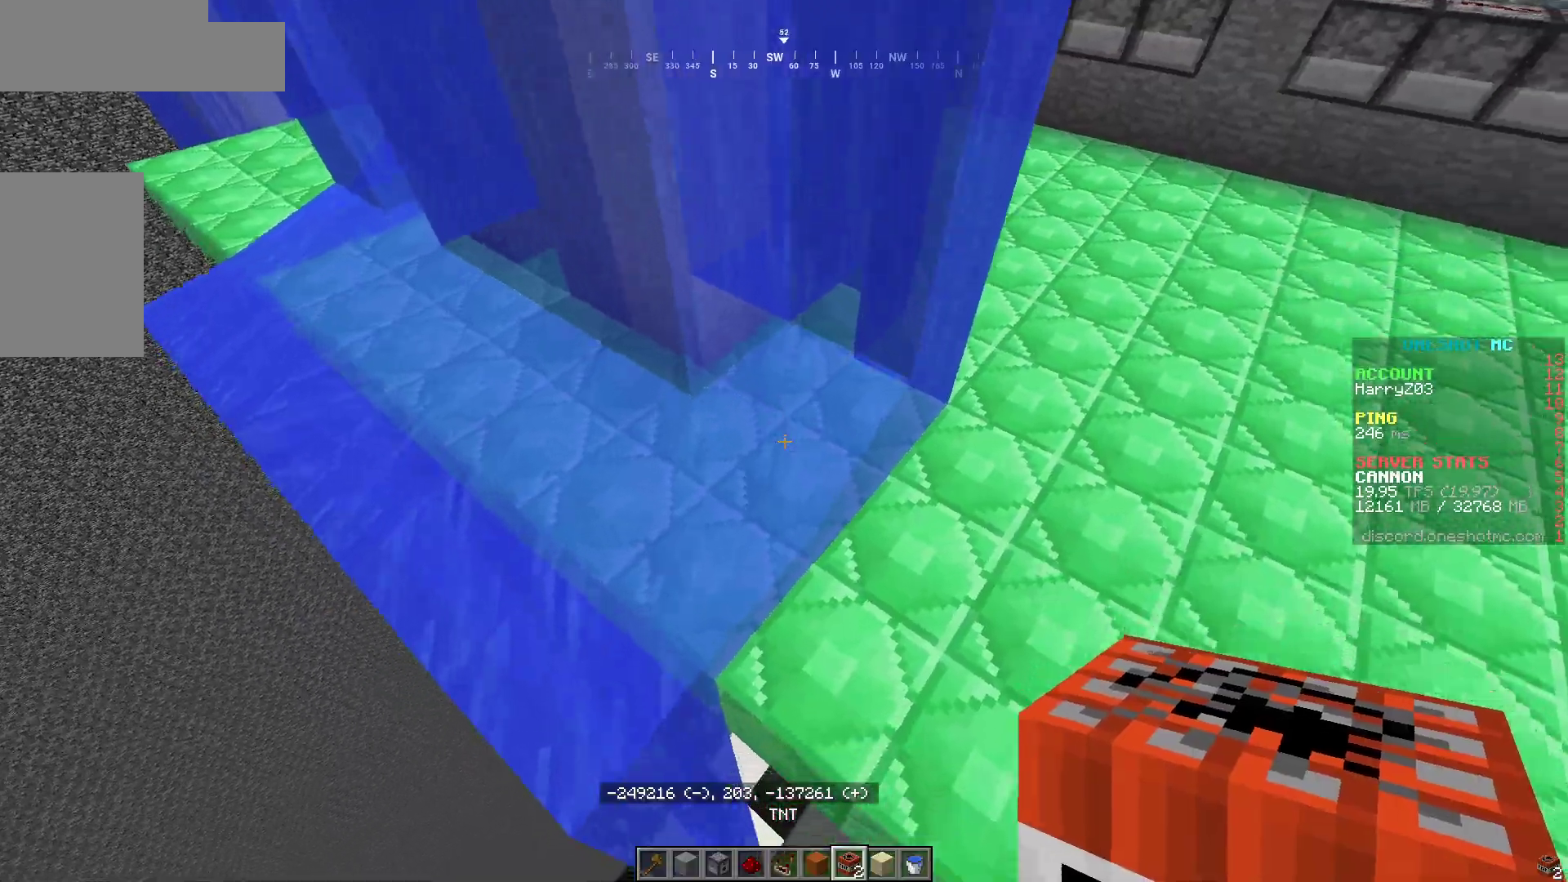
{"keys": [], "mouse": [], "events": [[250, "a", "down"], [450, "a", "up"]]}
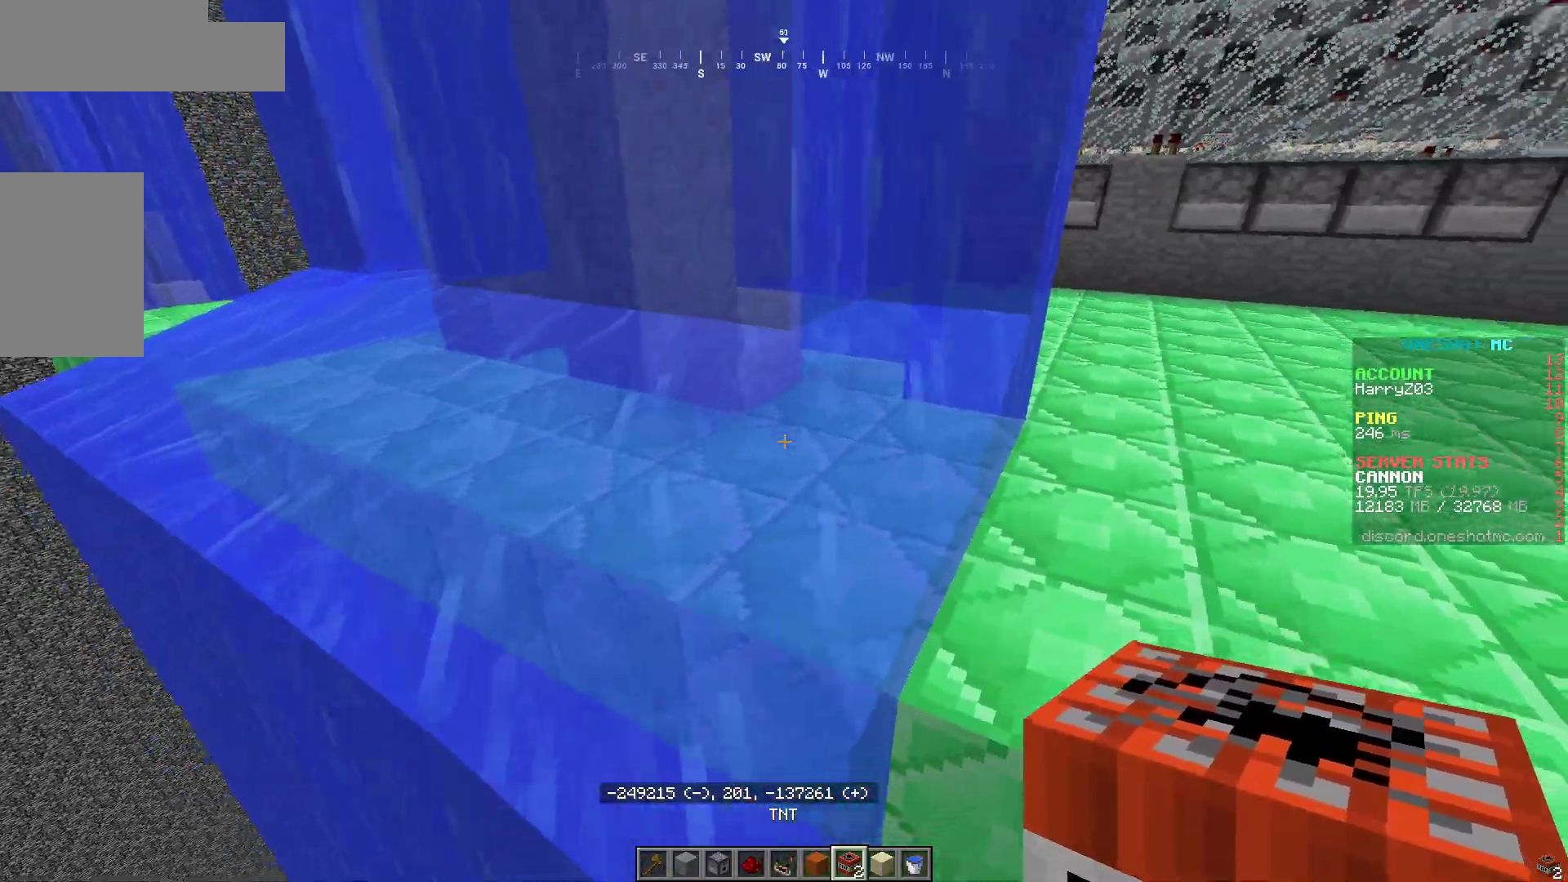
{"keys": [], "mouse": [], "events": [[50, "d", "down"], [217, "a", "down"], [267, "d", "up"], [433, "a", "up"]]}
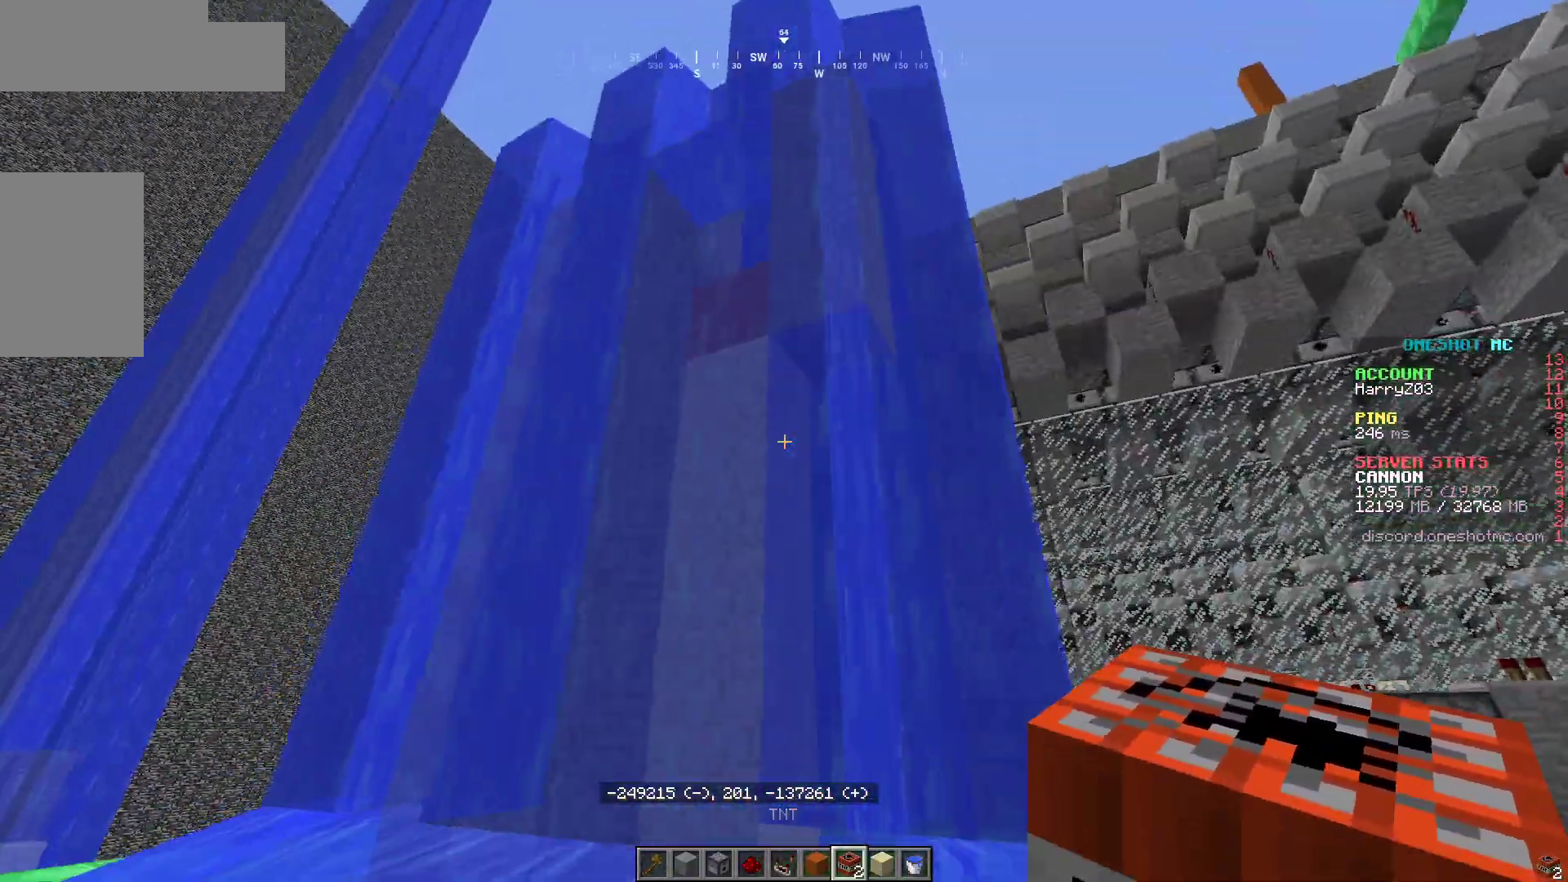
{"keys": [], "mouse": [], "events": [[133, "d", "down"], [283, "d", "up"], [367, "a", "down"], [450, "a", "up"]]}
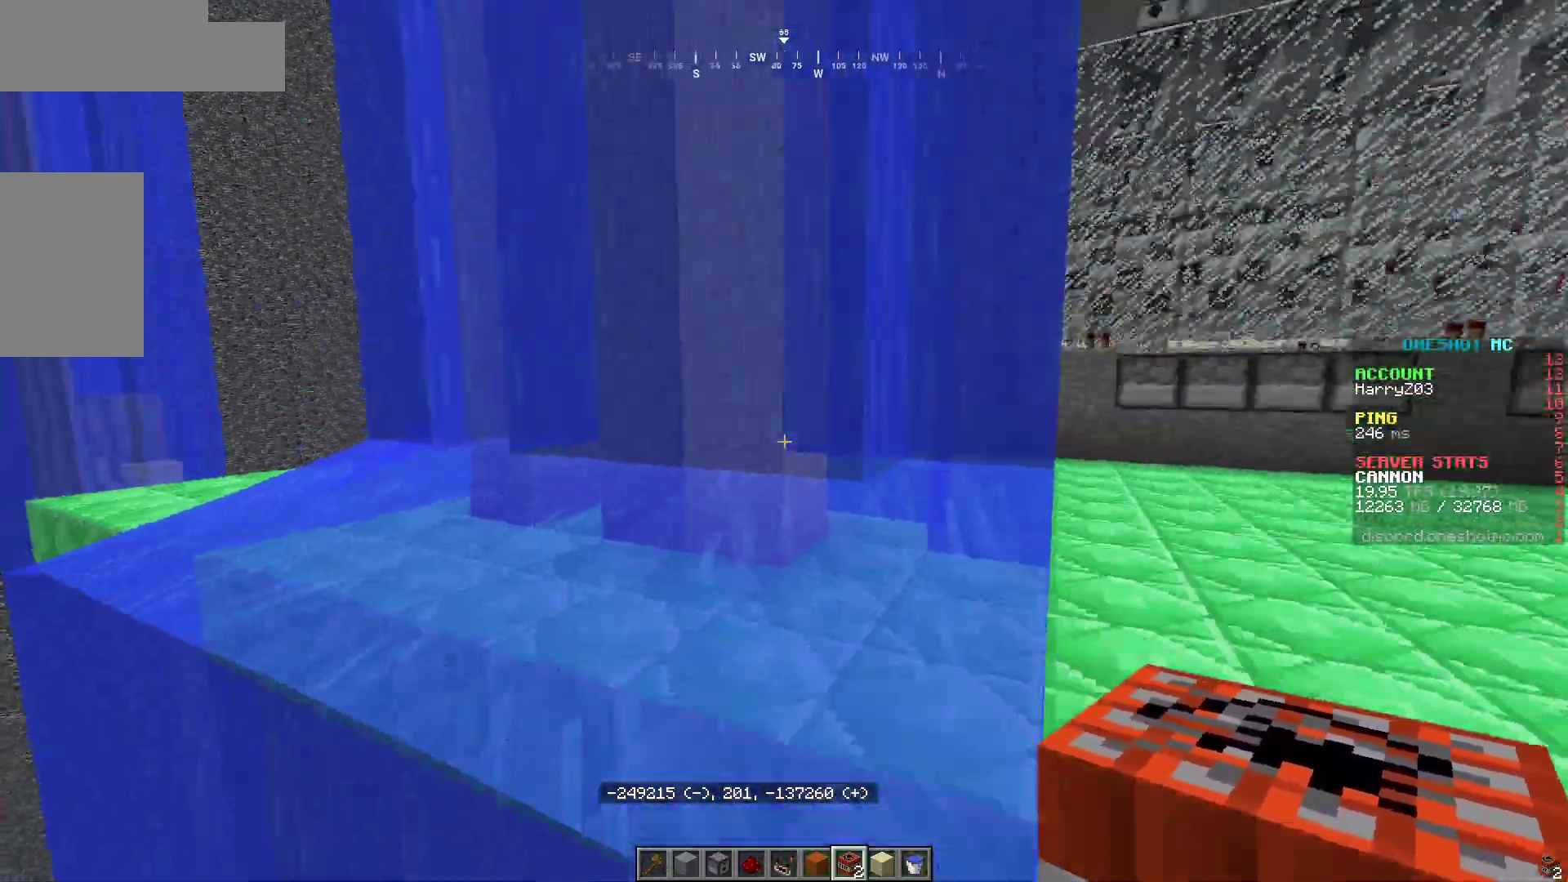
{"keys": [], "mouse": ["left"], "events": [[467, "mouse_left", "down"]]}
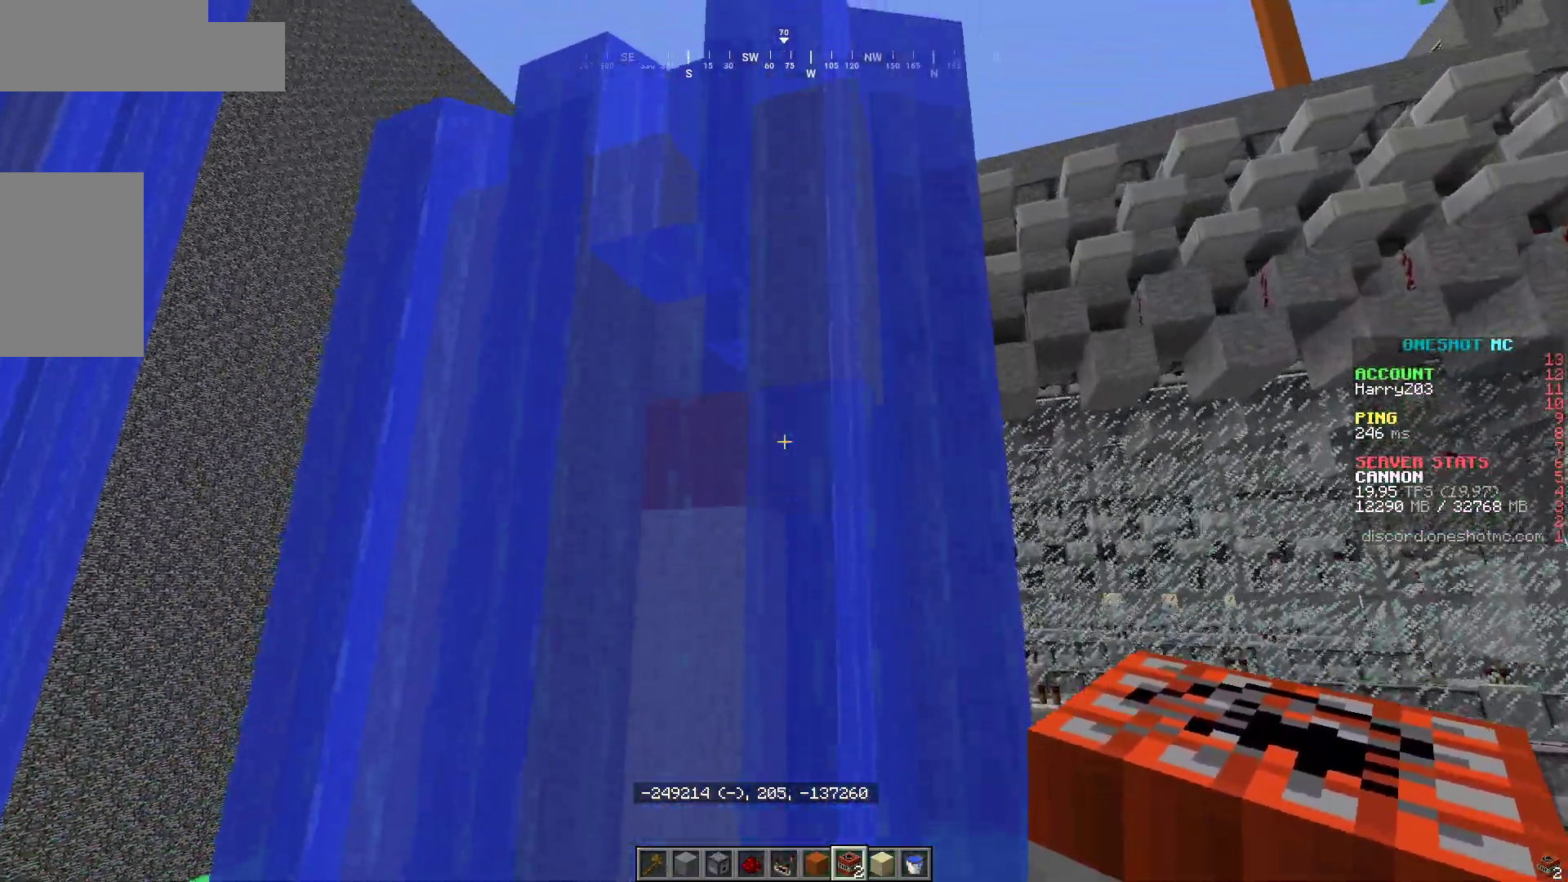
{"keys": [], "mouse": ["left"], "events": [[67, "mouse_left", "up"], [117, "mouse_left", "down"], [217, "mouse_left", "up"], [283, "mouse_left", "down"], [383, "mouse_left", "up"], [433, "mouse_left", "down"]]}
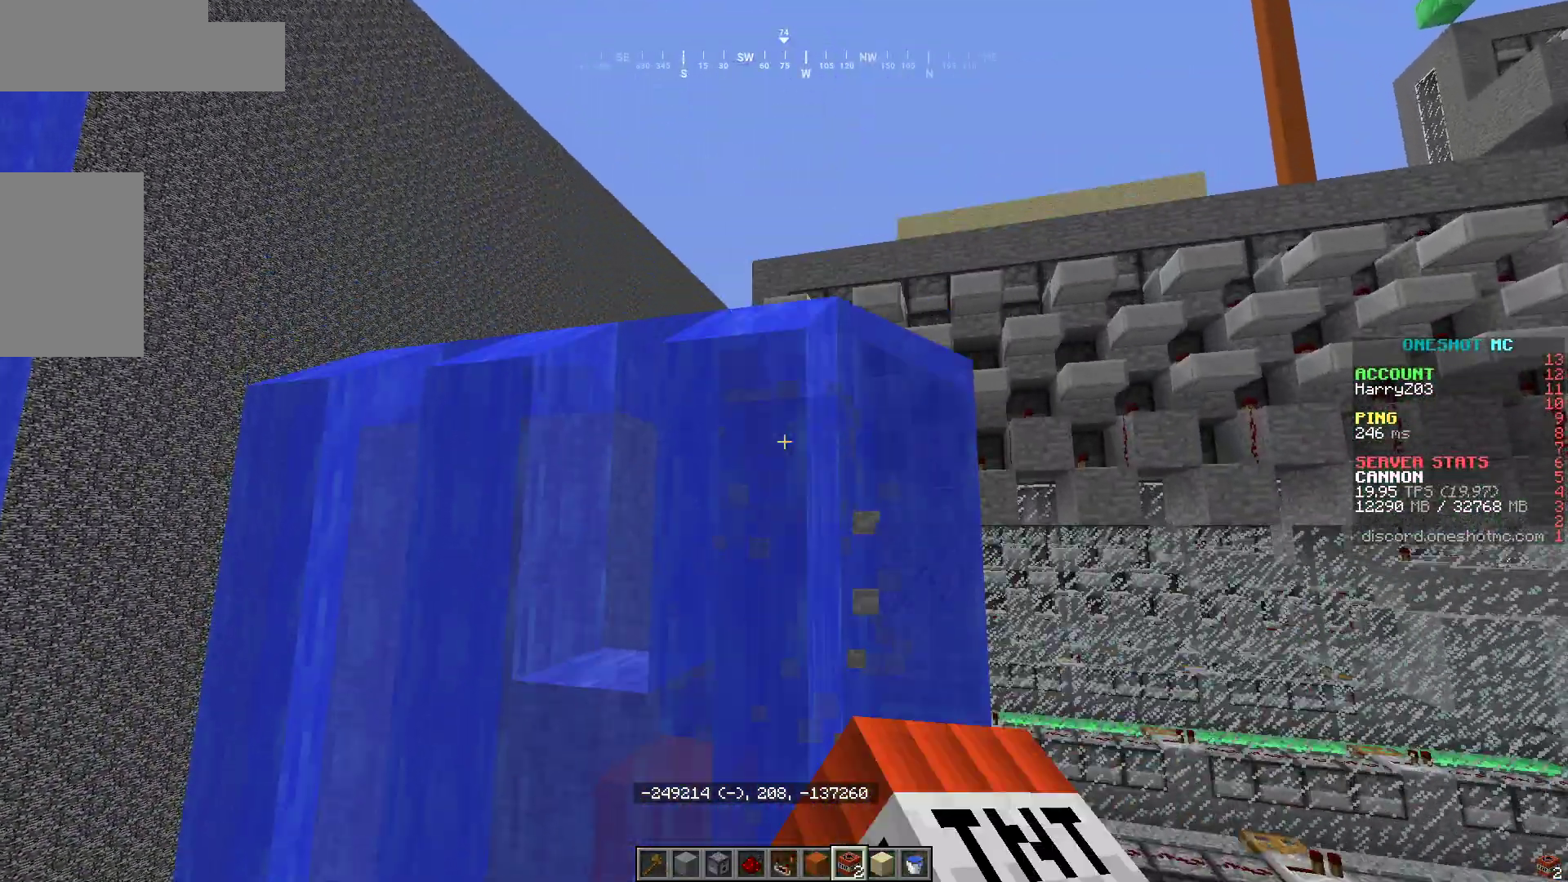
{"keys": ["w"], "mouse": [], "events": [[50, "mouse_left", "up"], [67, "a", "down"], [250, "a", "up"], [467, "w", "down"]]}
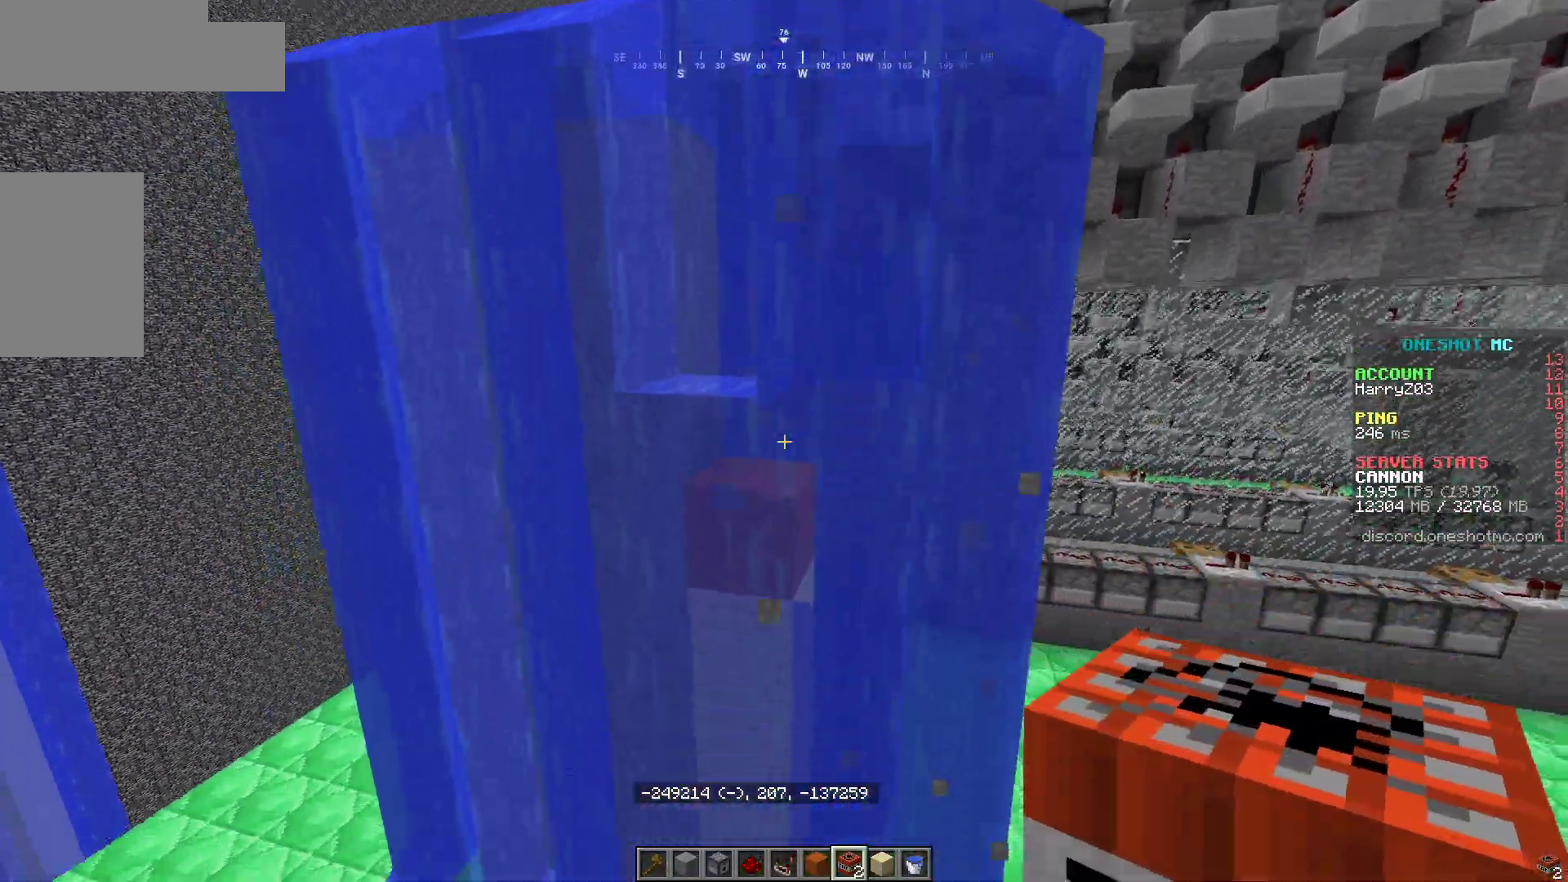
{"keys": [], "mouse": [], "events": [[100, "w", "up"], [183, "mouse_left", "down"], [267, "mouse_left", "up"], [317, "mouse_left", "down"], [433, "mouse_left", "up"]]}
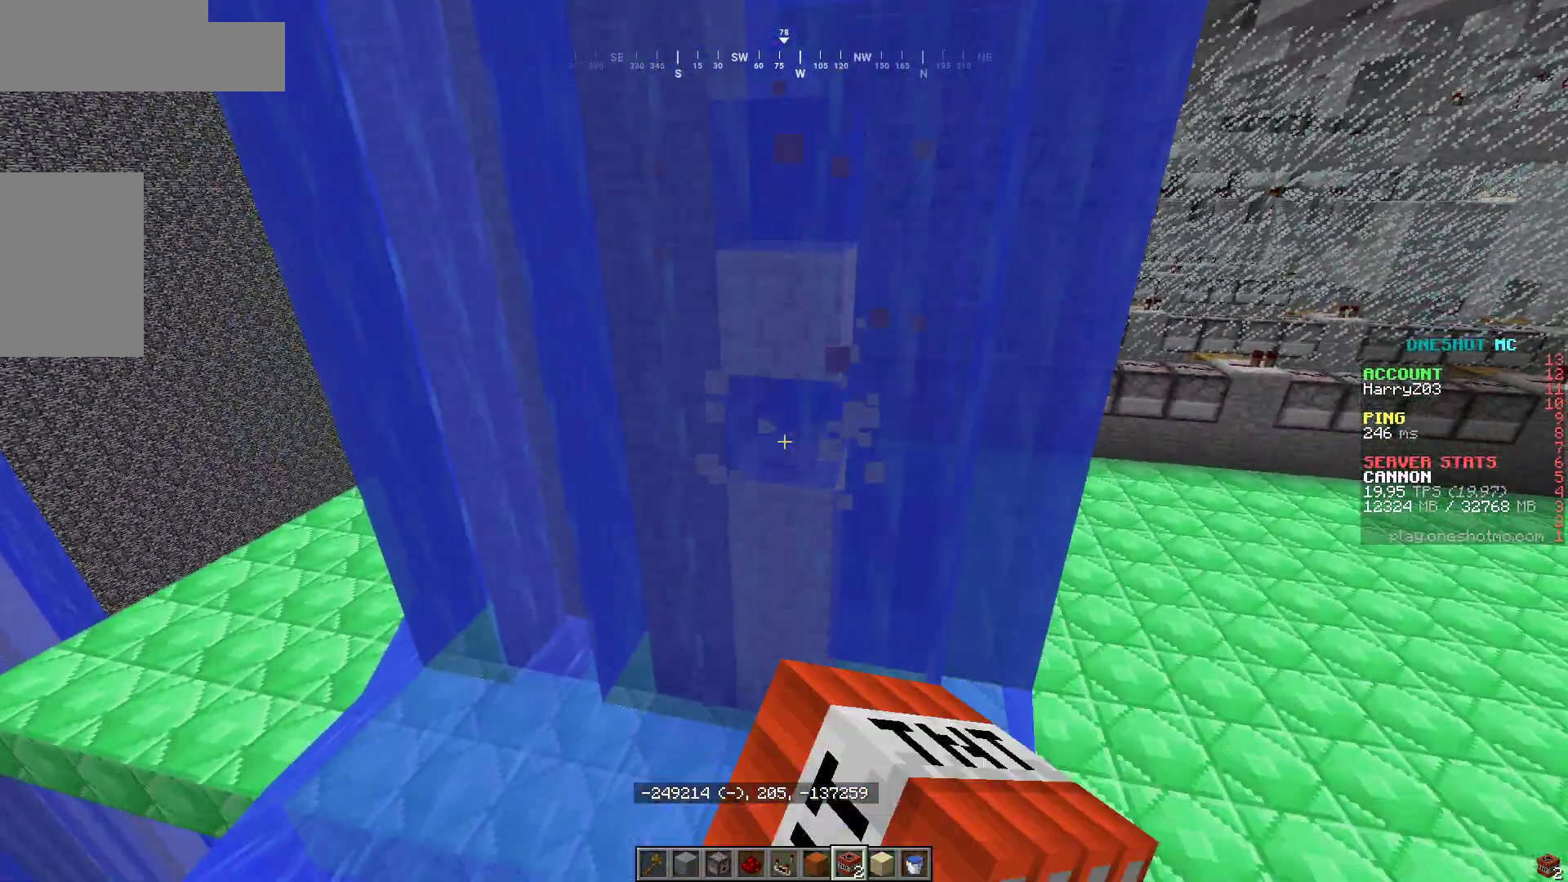
{"keys": [], "mouse": [], "events": []}
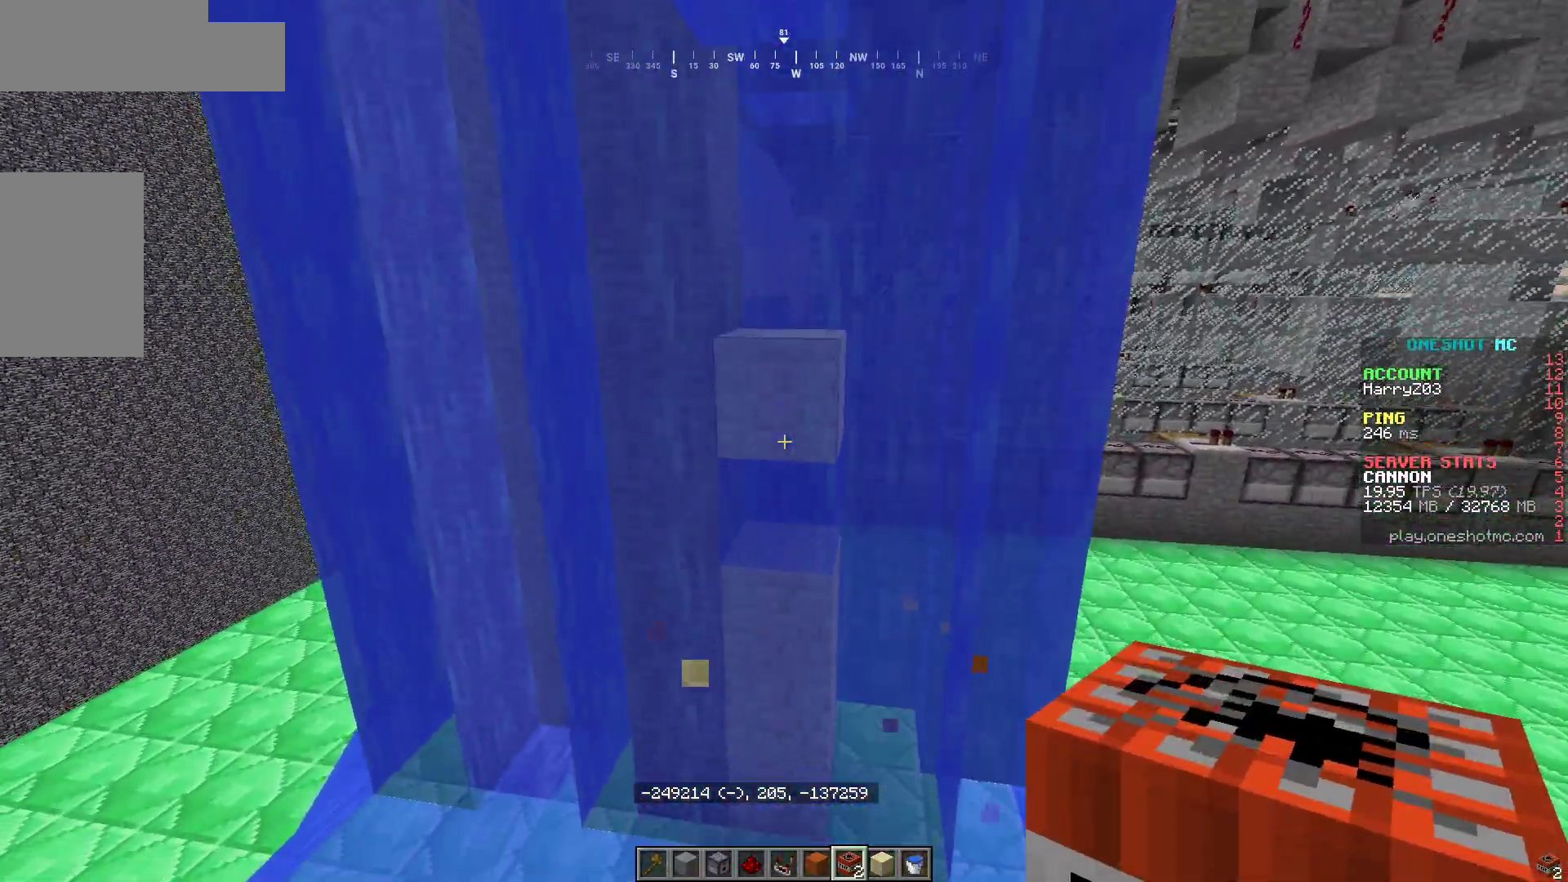
{"keys": [], "mouse": [], "events": [[100, "mouse_left", "down"], [167, "mouse_left", "up"], [367, "mouse_left", "down"], [500, "mouse_left", "up"]]}
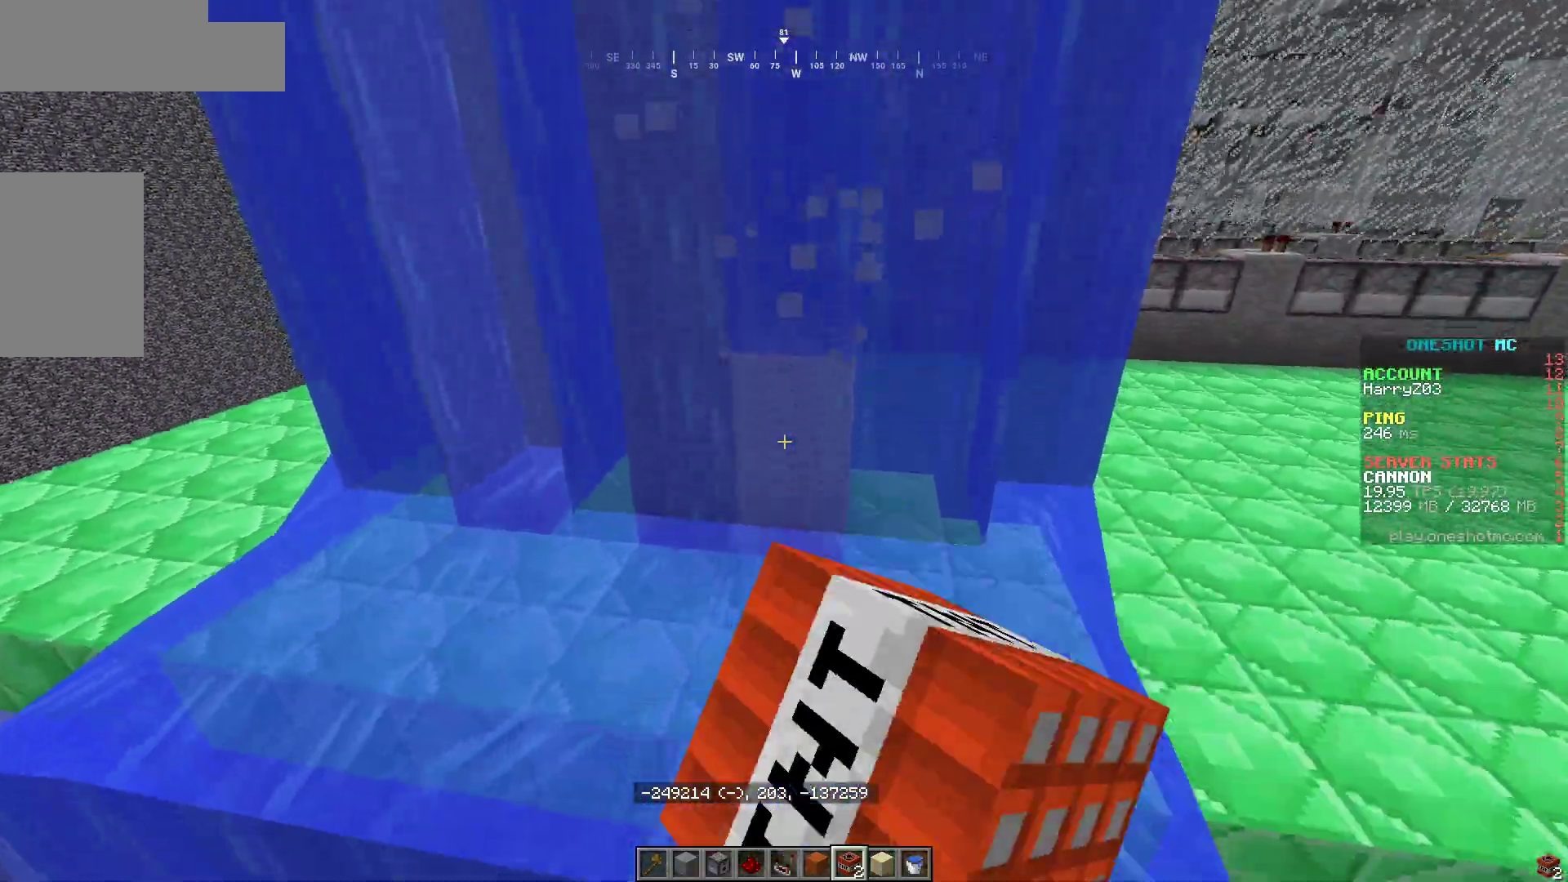
{"keys": [], "mouse": ["left"], "events": [[50, "mouse_left", "down"], [150, "mouse_left", "up"], [483, "mouse_left", "down"]]}
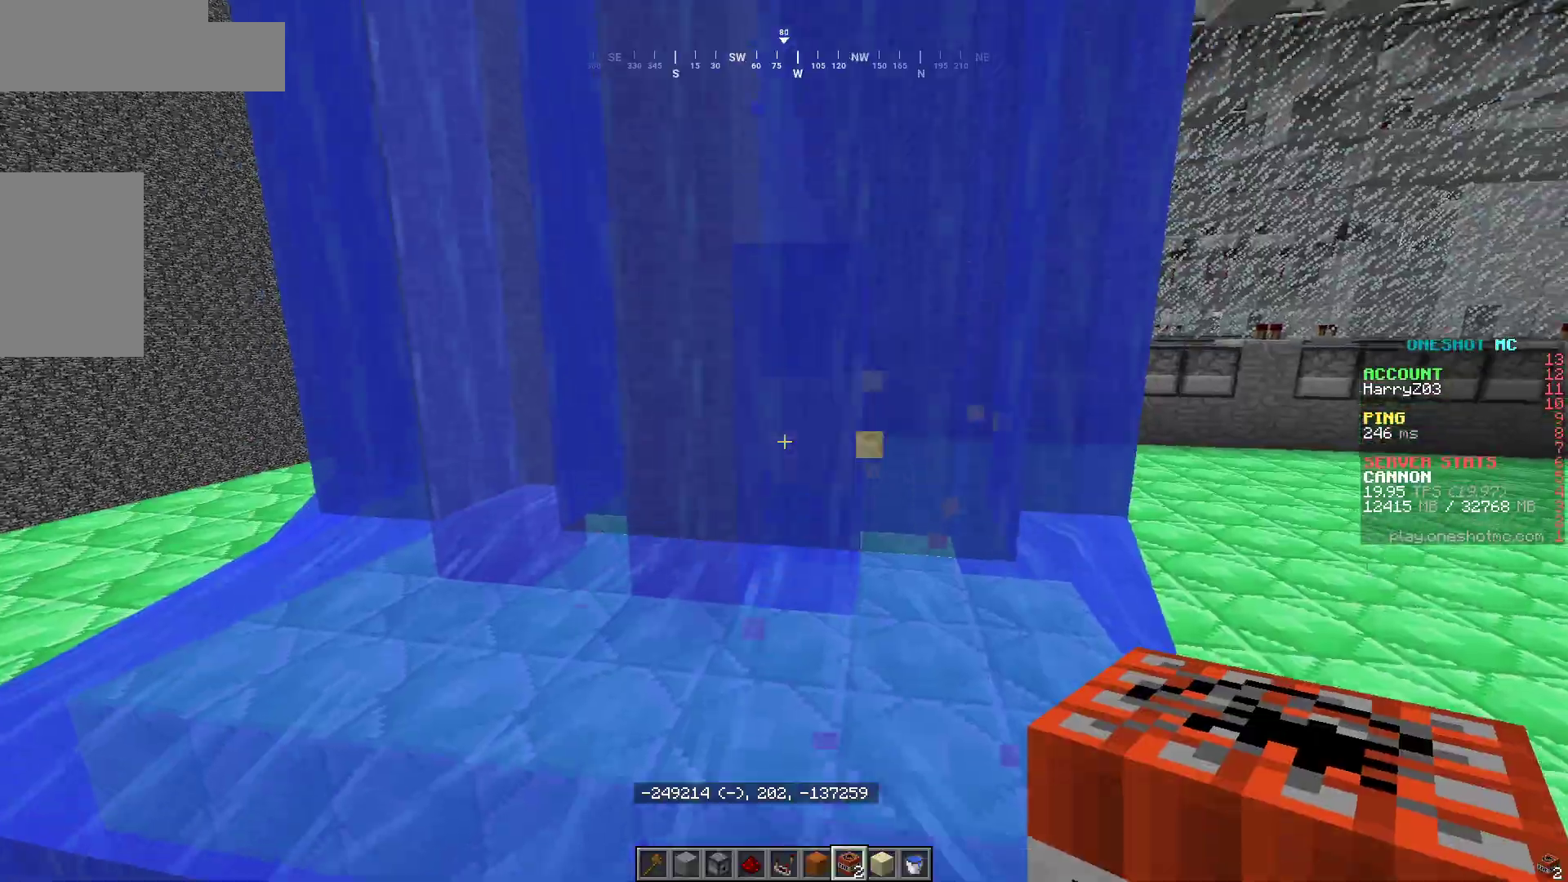
{"keys": ["s"], "mouse": [], "events": [[100, "mouse_left", "up"], [117, "s", "down"]]}
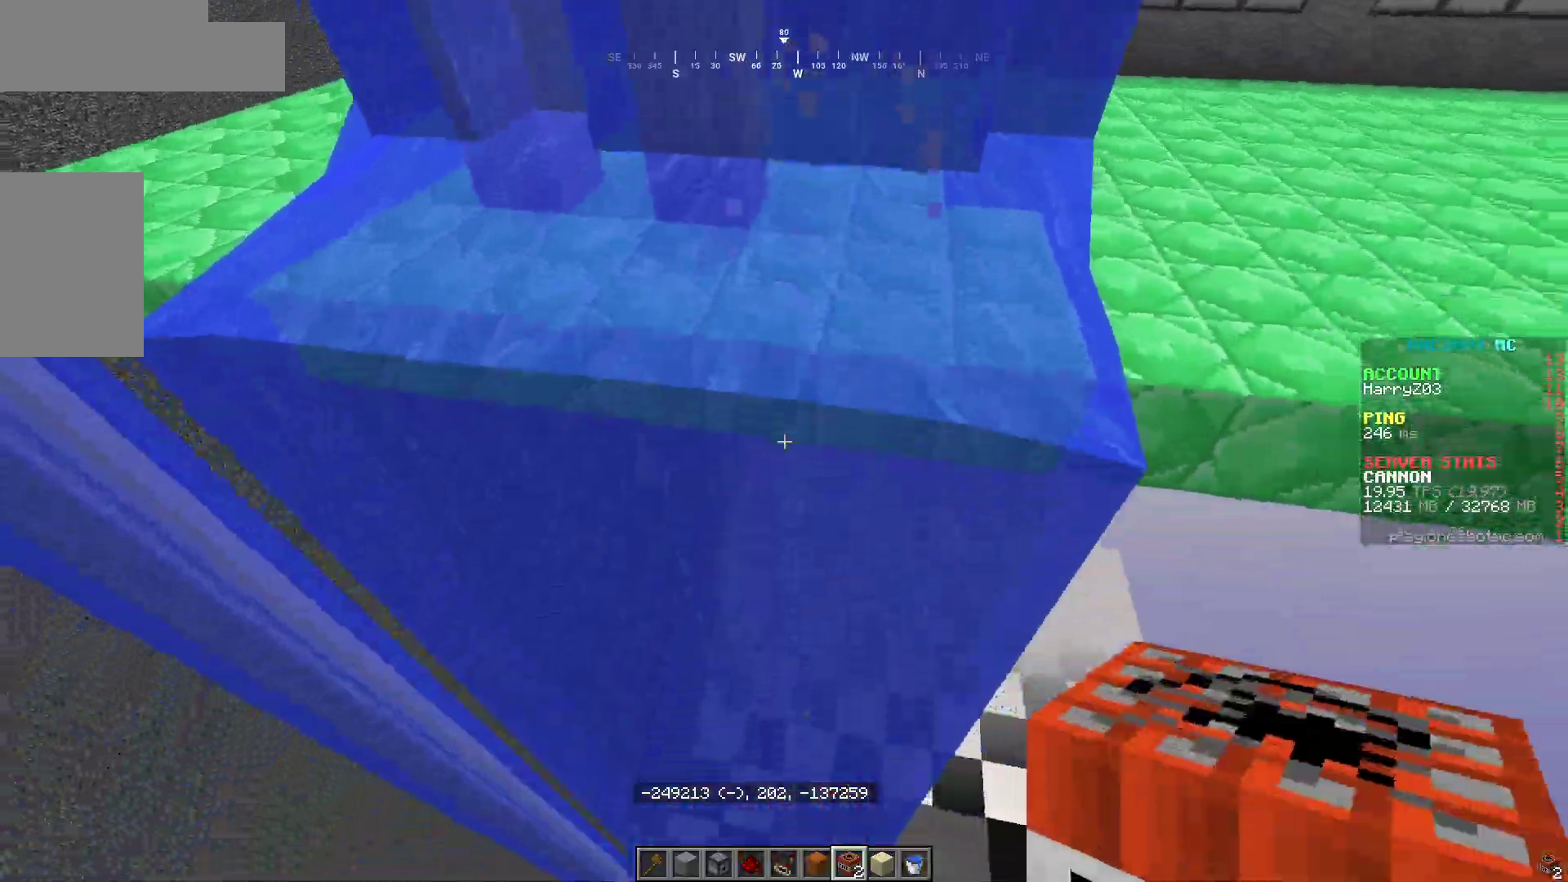
{"keys": [], "mouse": [], "events": [[67, "s", "up"], [167, "d", "down"], [500, "d", "up"]]}